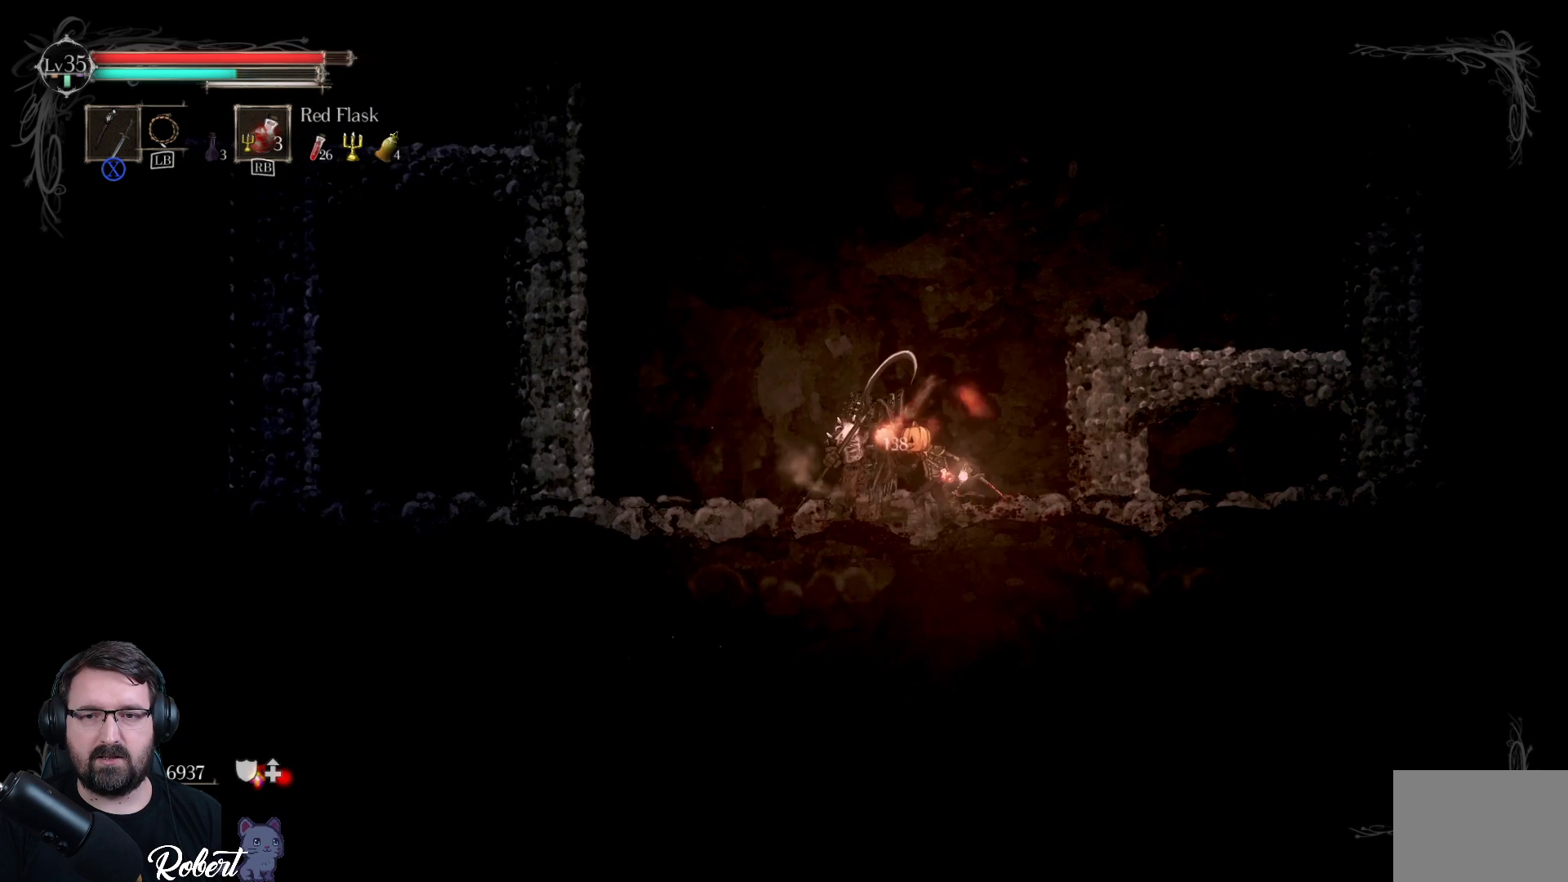
Gameplay with a controller (Xbox layout); each line is a JSON object with the inputs held at the frame after it. "events" lists button and stick changes between this image and that frame as [ms after this image, input, new state], when the widget could be followed in between.
{"buttons": [], "left_stick": "center", "right_stick": "center", "events": [[67, "Y", "up"], [133, "Y", "down"], [233, "Y", "up"], [300, "Y", "down"], [500, "Y", "up"]]}
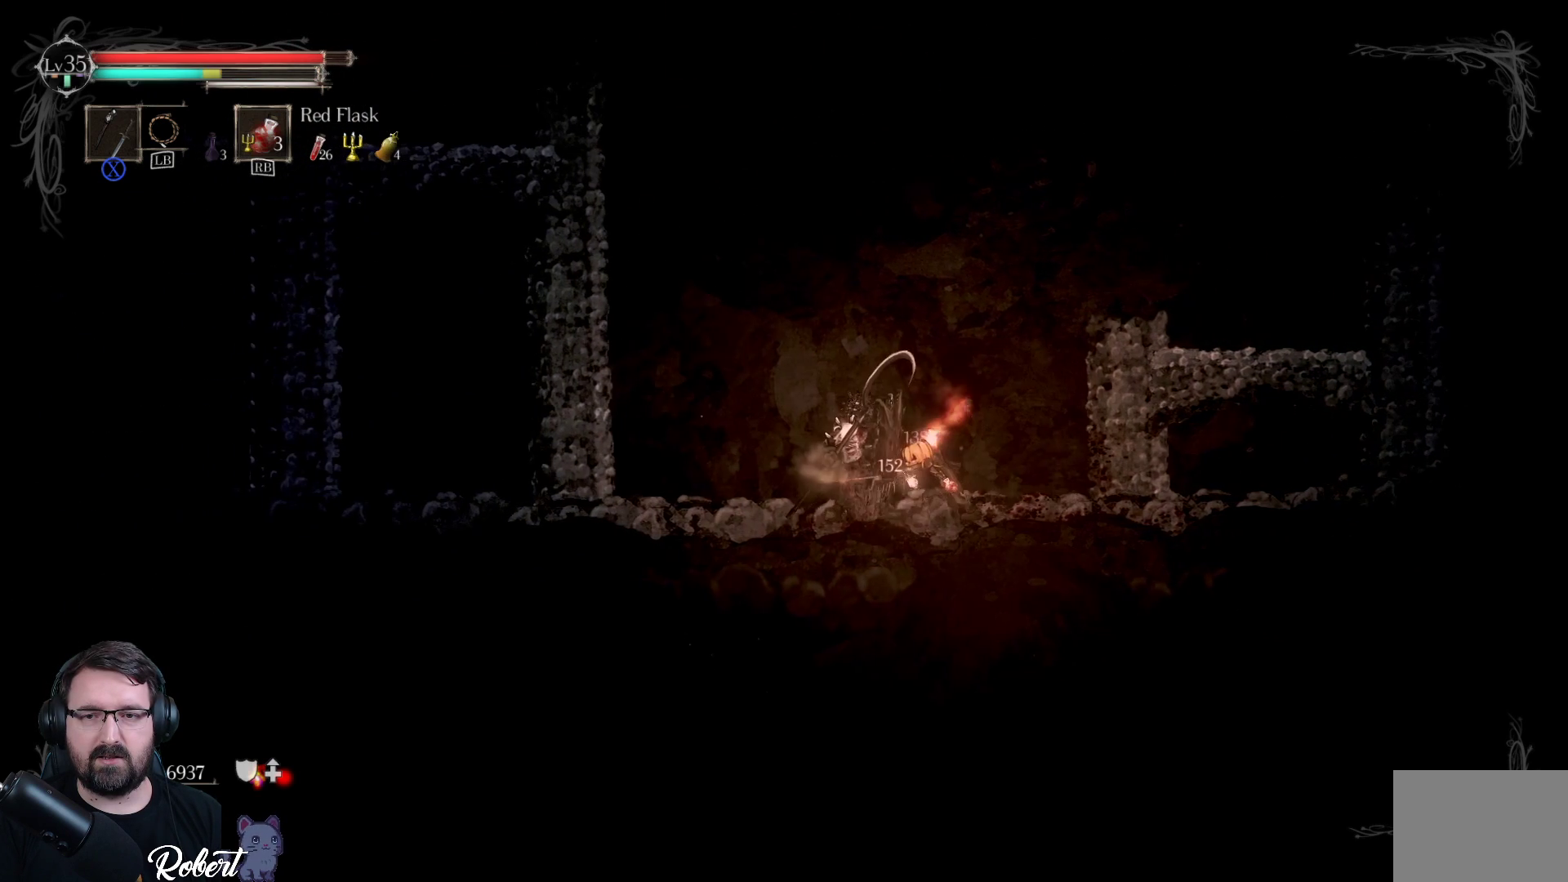
{"buttons": ["Y"], "left_stick": "center", "right_stick": "center", "events": [[133, "Y", "down"], [233, "Y", "up"], [300, "Y", "down"], [400, "Y", "up"], [500, "Y", "down"]]}
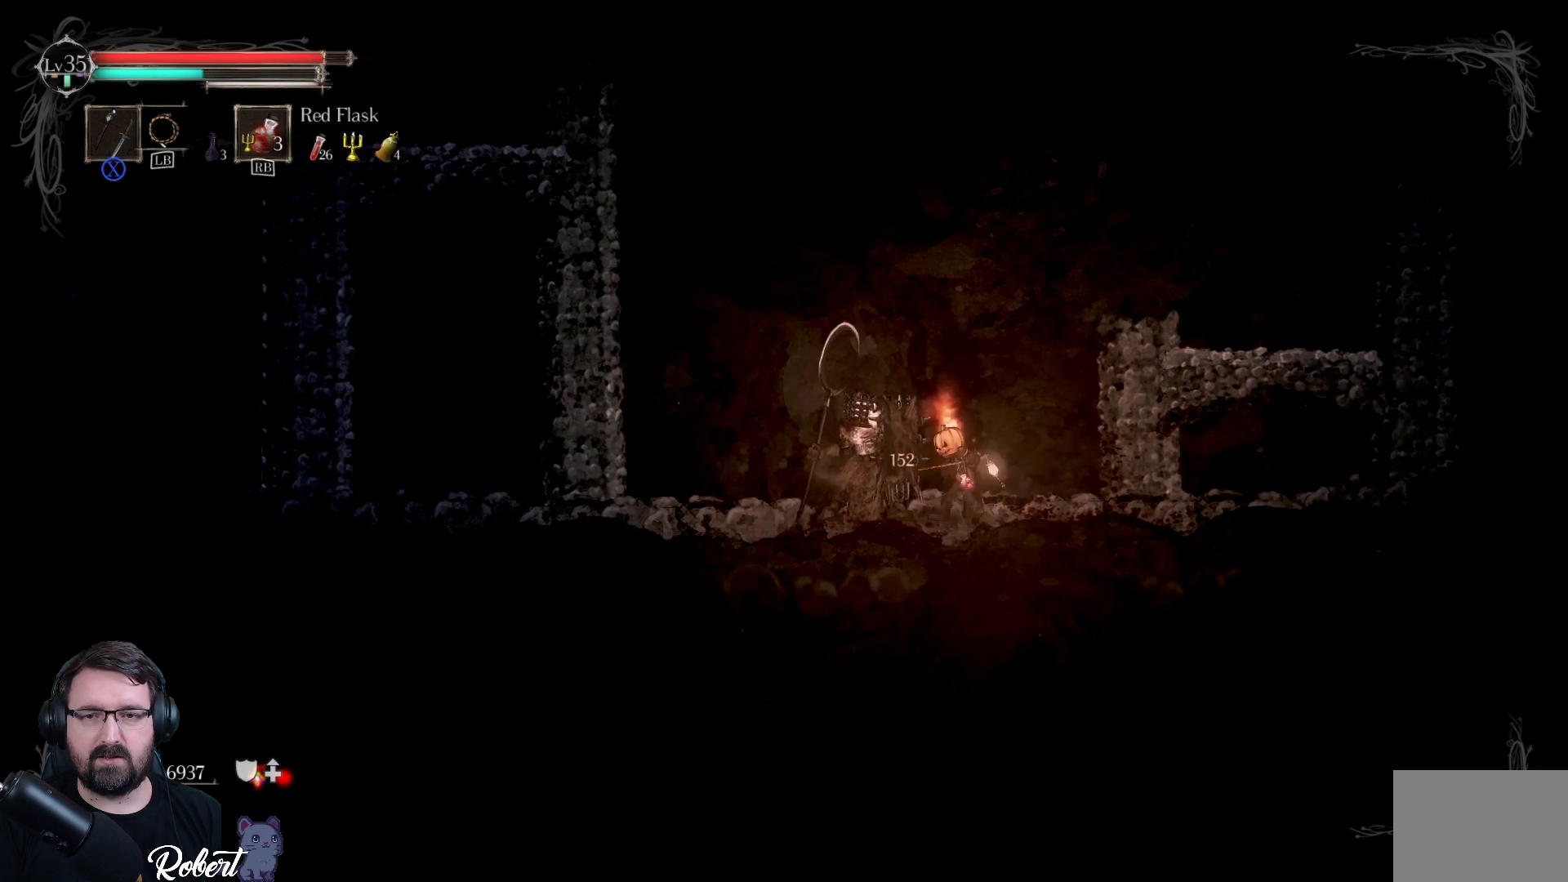
{"buttons": [], "left_stick": "center", "right_stick": "center", "events": [[100, "Y", "up"], [200, "Y", "down"], [300, "Y", "up"], [400, "Y", "down"], [500, "Y", "up"]]}
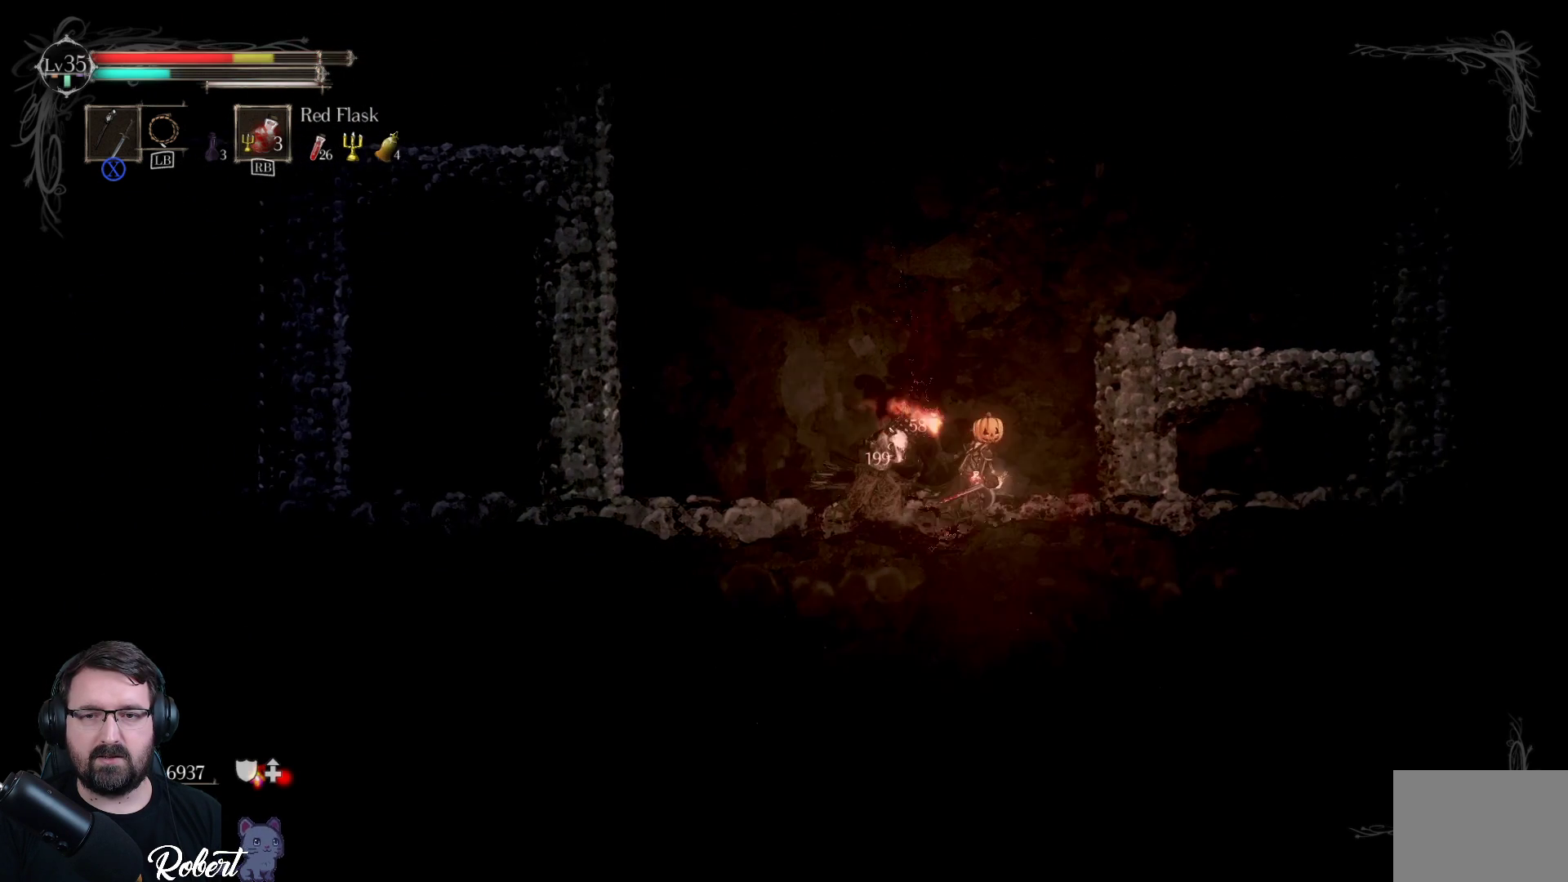
{"buttons": ["Y"], "left_stick": "left", "right_stick": "center", "events": [[67, "Y", "down"], [133, "Y", "up"], [200, "left_stick", "left"], [333, "Y", "down"], [433, "Y", "up"], [500, "Y", "down"]]}
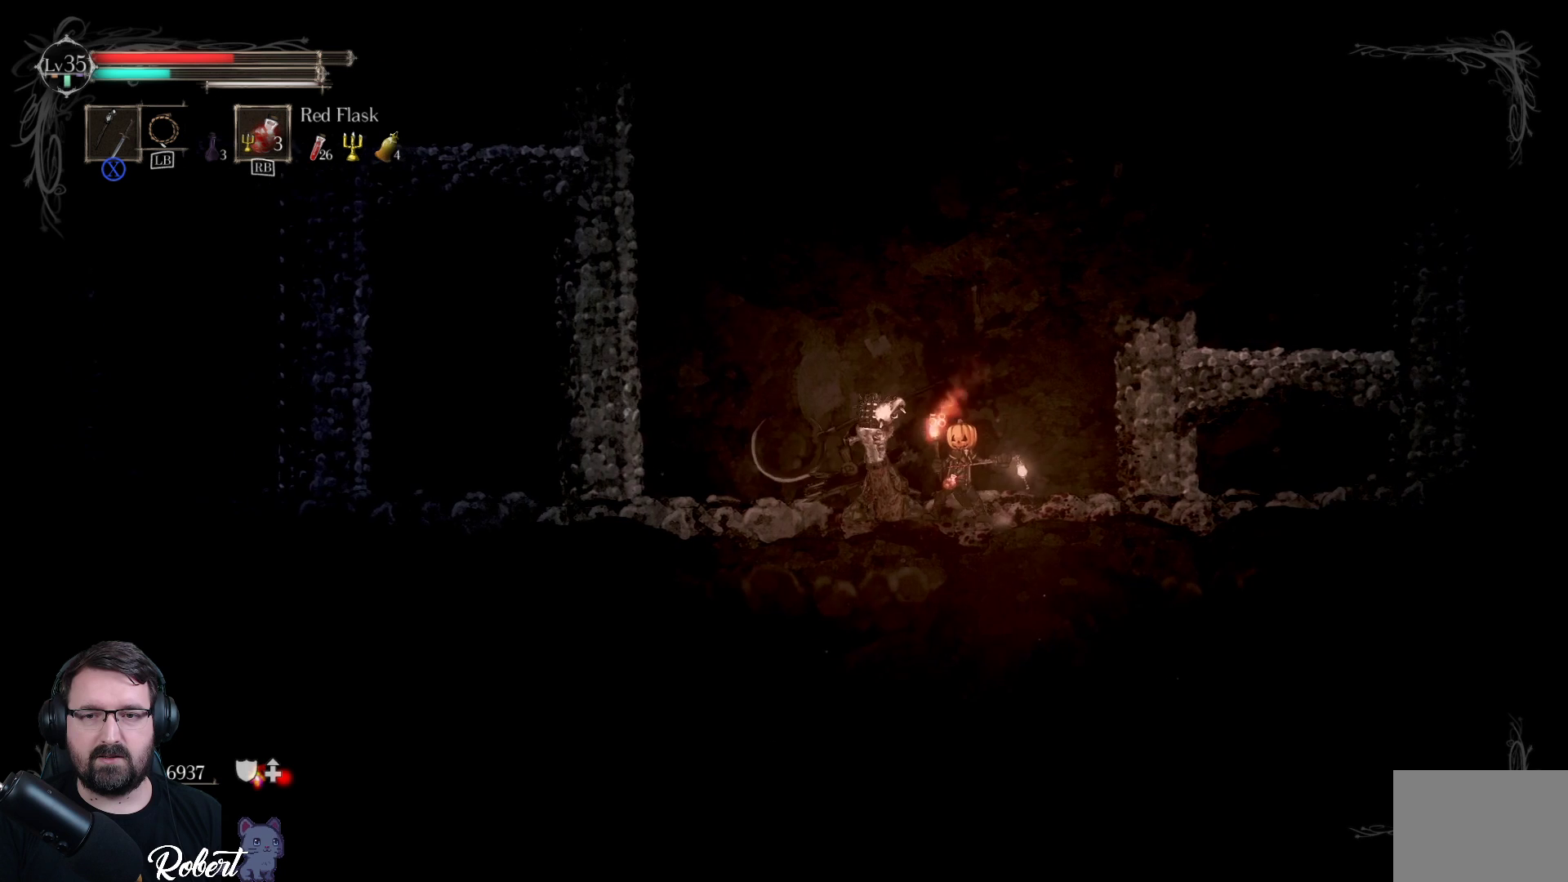
{"buttons": [], "left_stick": "left", "right_stick": "center", "events": [[100, "Y", "up"], [200, "Y", "down"], [300, "Y", "up"], [400, "Y", "down"], [500, "Y", "up"]]}
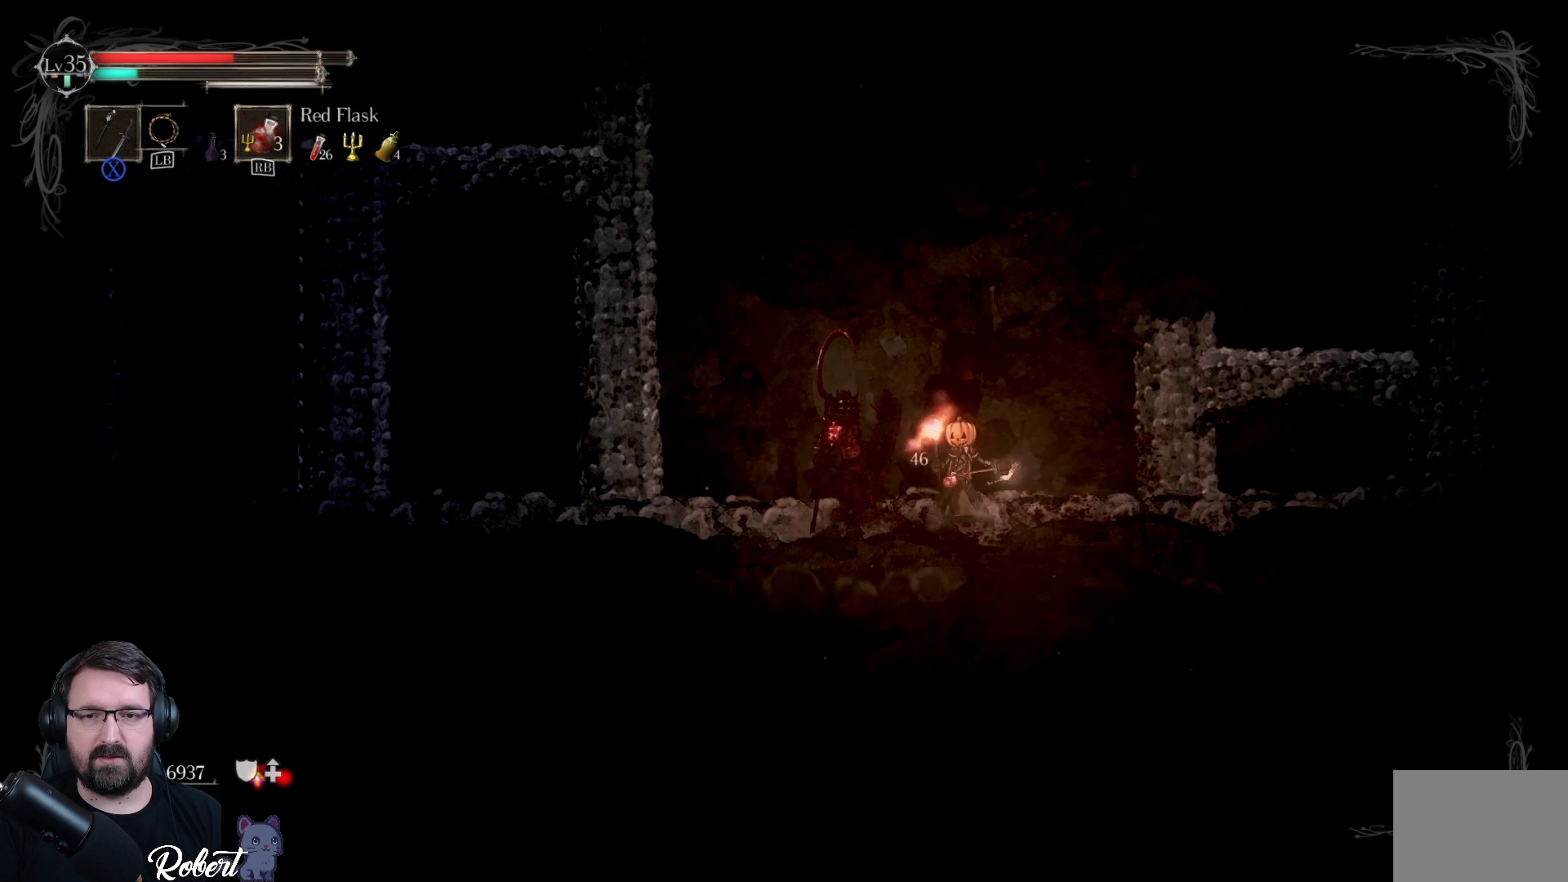
{"buttons": [], "left_stick": "left", "right_stick": "center", "events": [[67, "Y", "down"], [167, "Y", "up"], [267, "Y", "down"], [367, "Y", "up"]]}
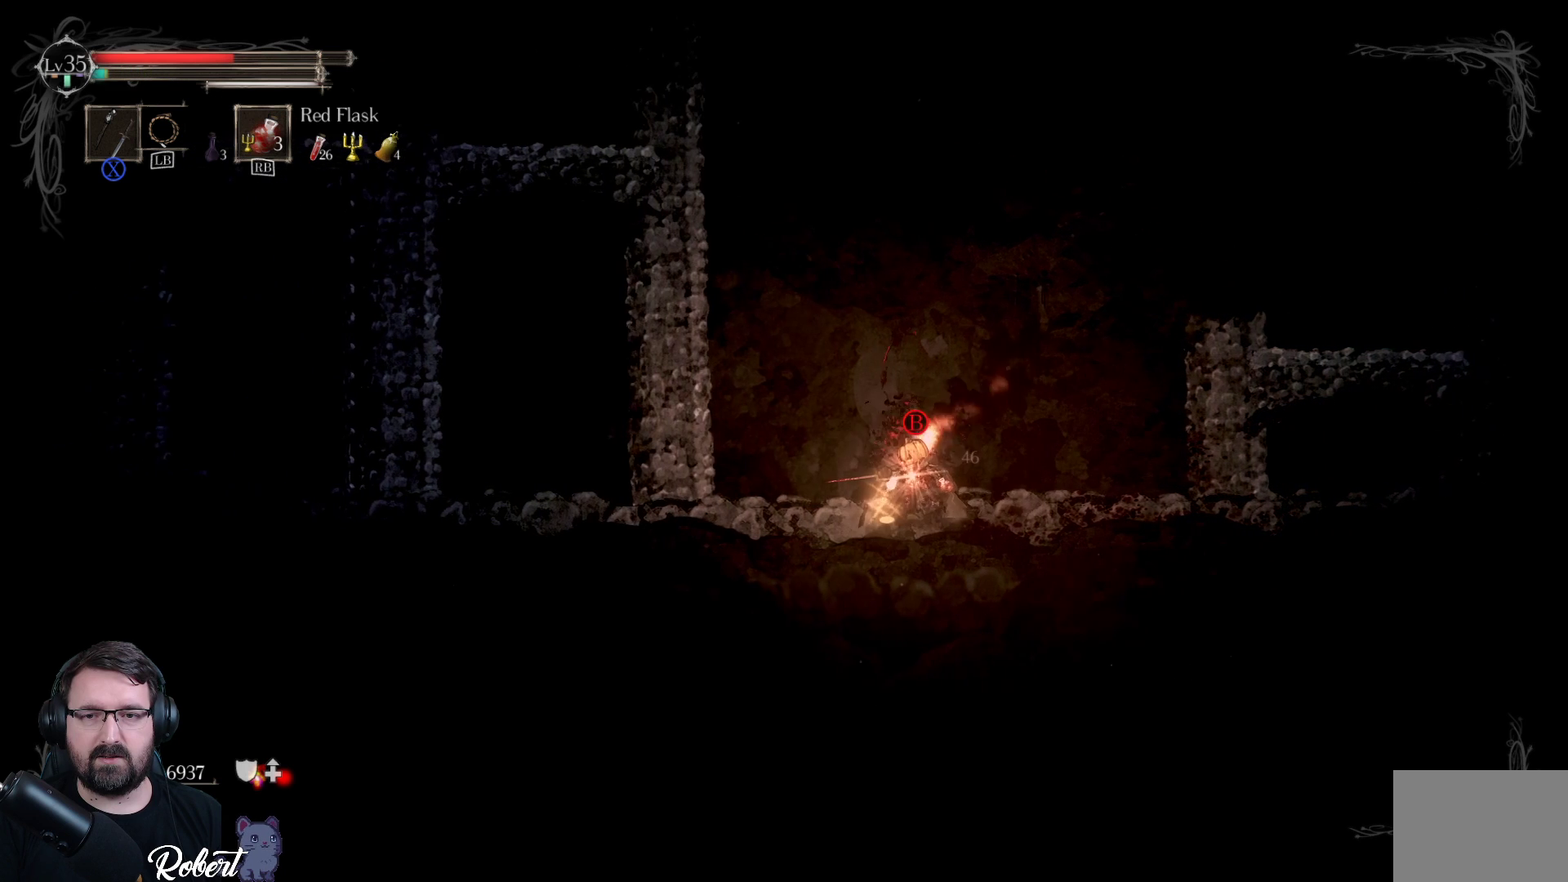
{"buttons": ["B"], "left_stick": "center", "right_stick": "center", "events": [[33, "left_stick", "center"], [233, "B", "down"], [333, "B", "up"], [500, "B", "down"]]}
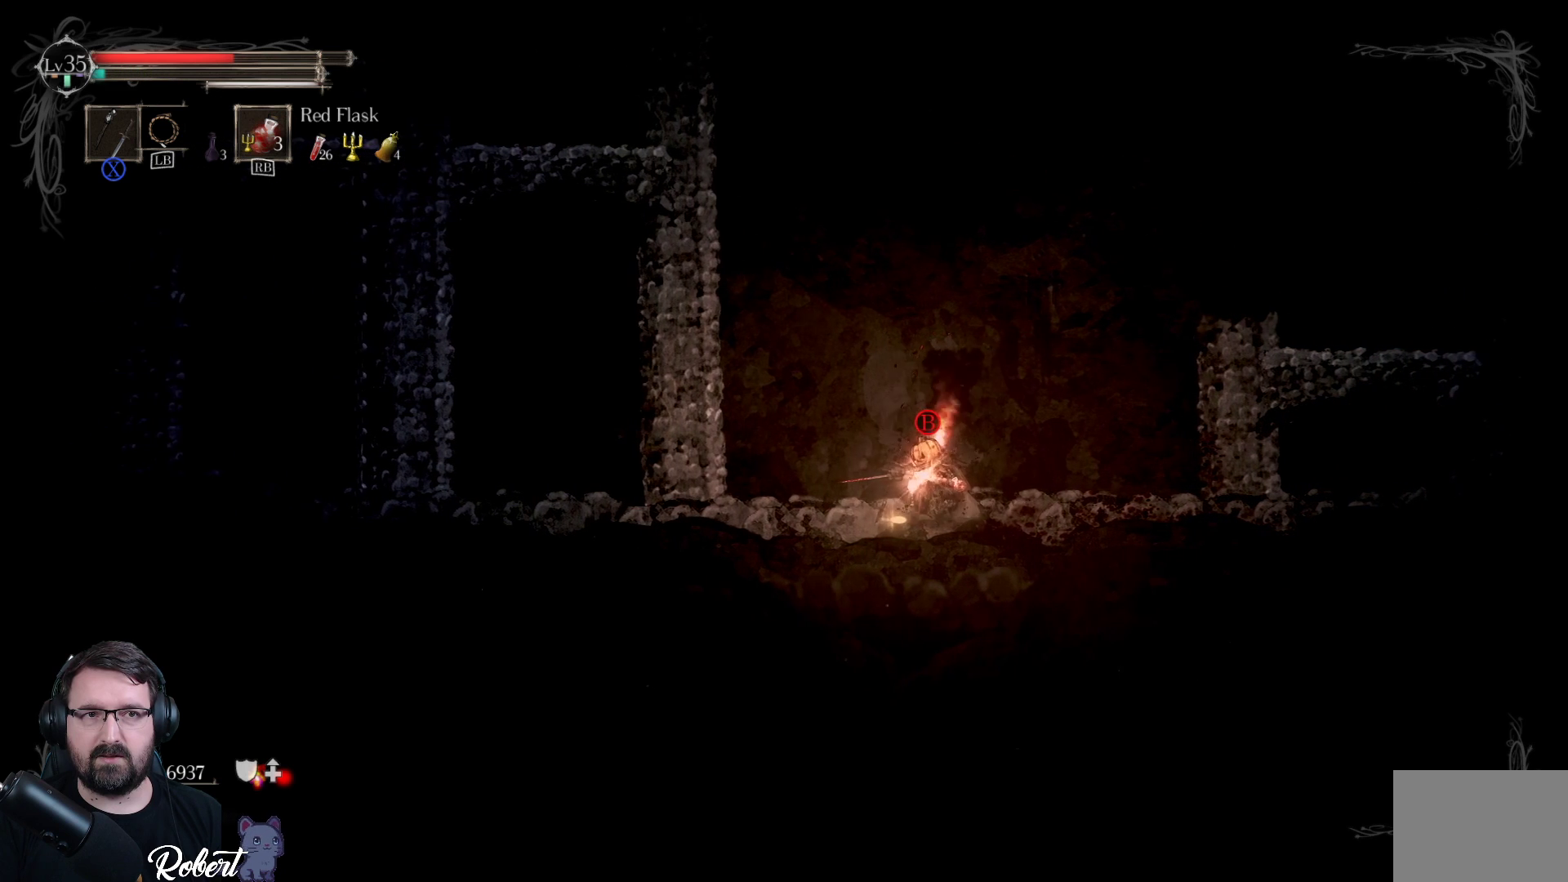
{"buttons": [], "left_stick": "center", "right_stick": "center", "events": [[67, "B", "up"], [400, "B", "down"], [500, "B", "up"]]}
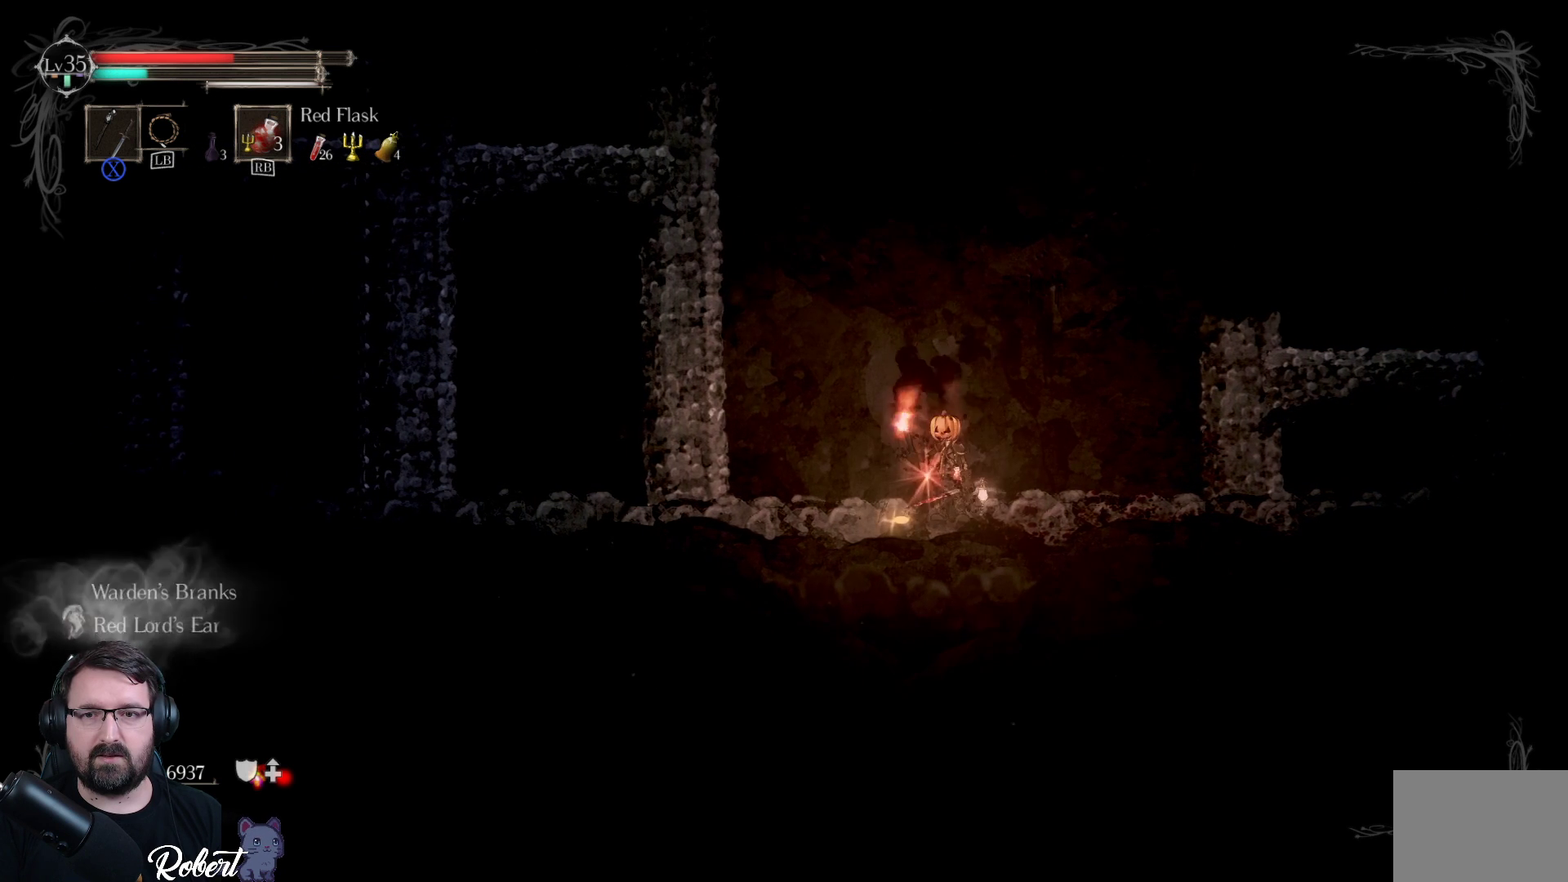
{"buttons": [], "left_stick": "center", "right_stick": "center", "events": [[400, "R1", "down"], [500, "R1", "up"]]}
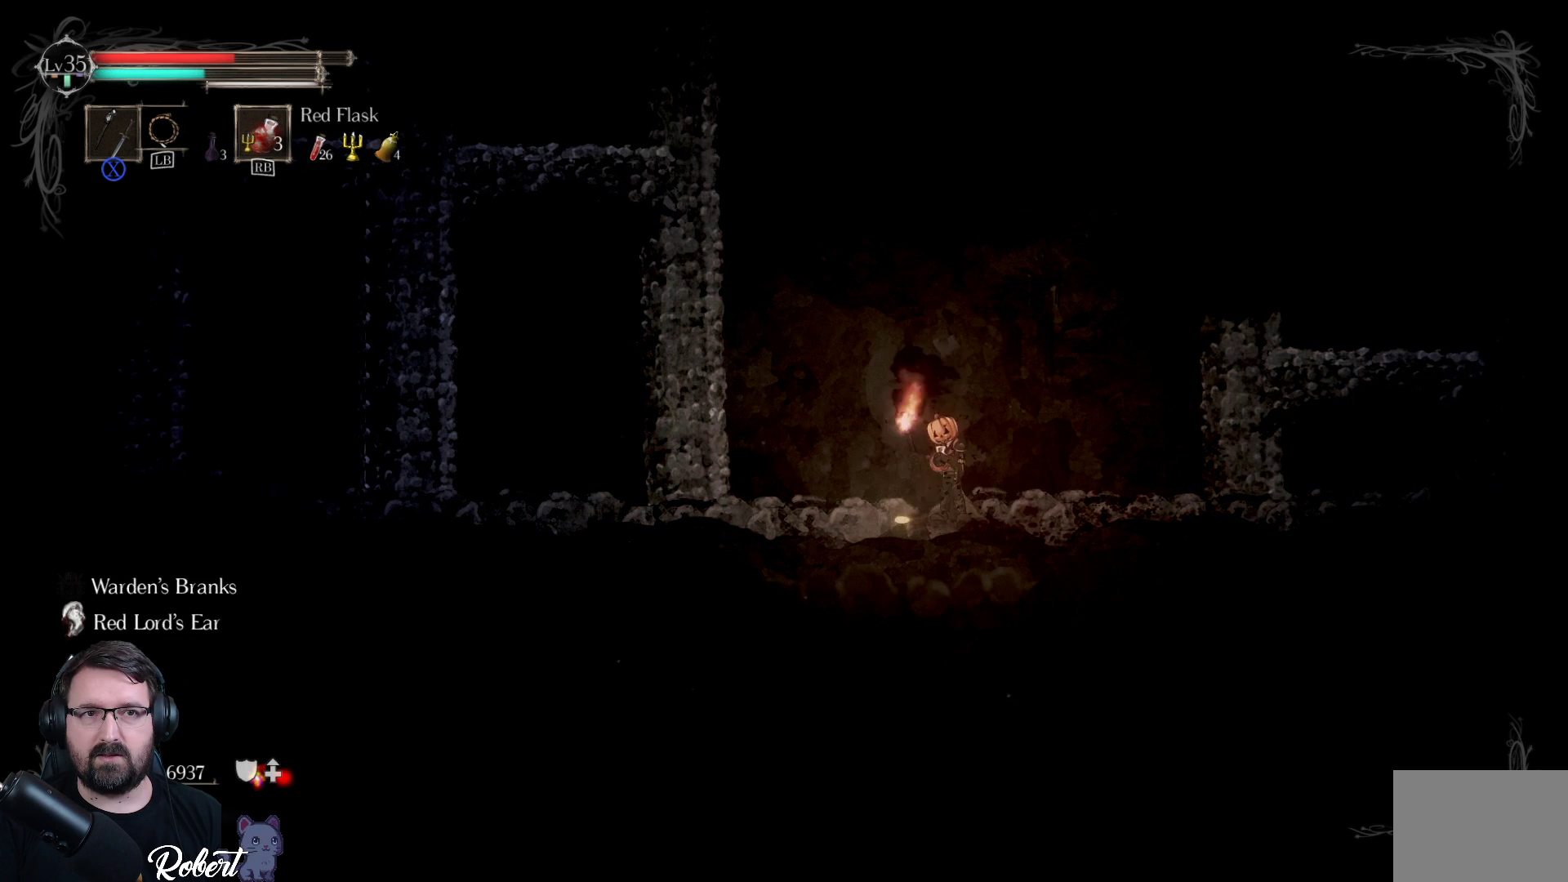
{"buttons": [], "left_stick": "up-right", "right_stick": "center", "events": [[267, "left_stick", "right"], [433, "left_stick", "up-right"]]}
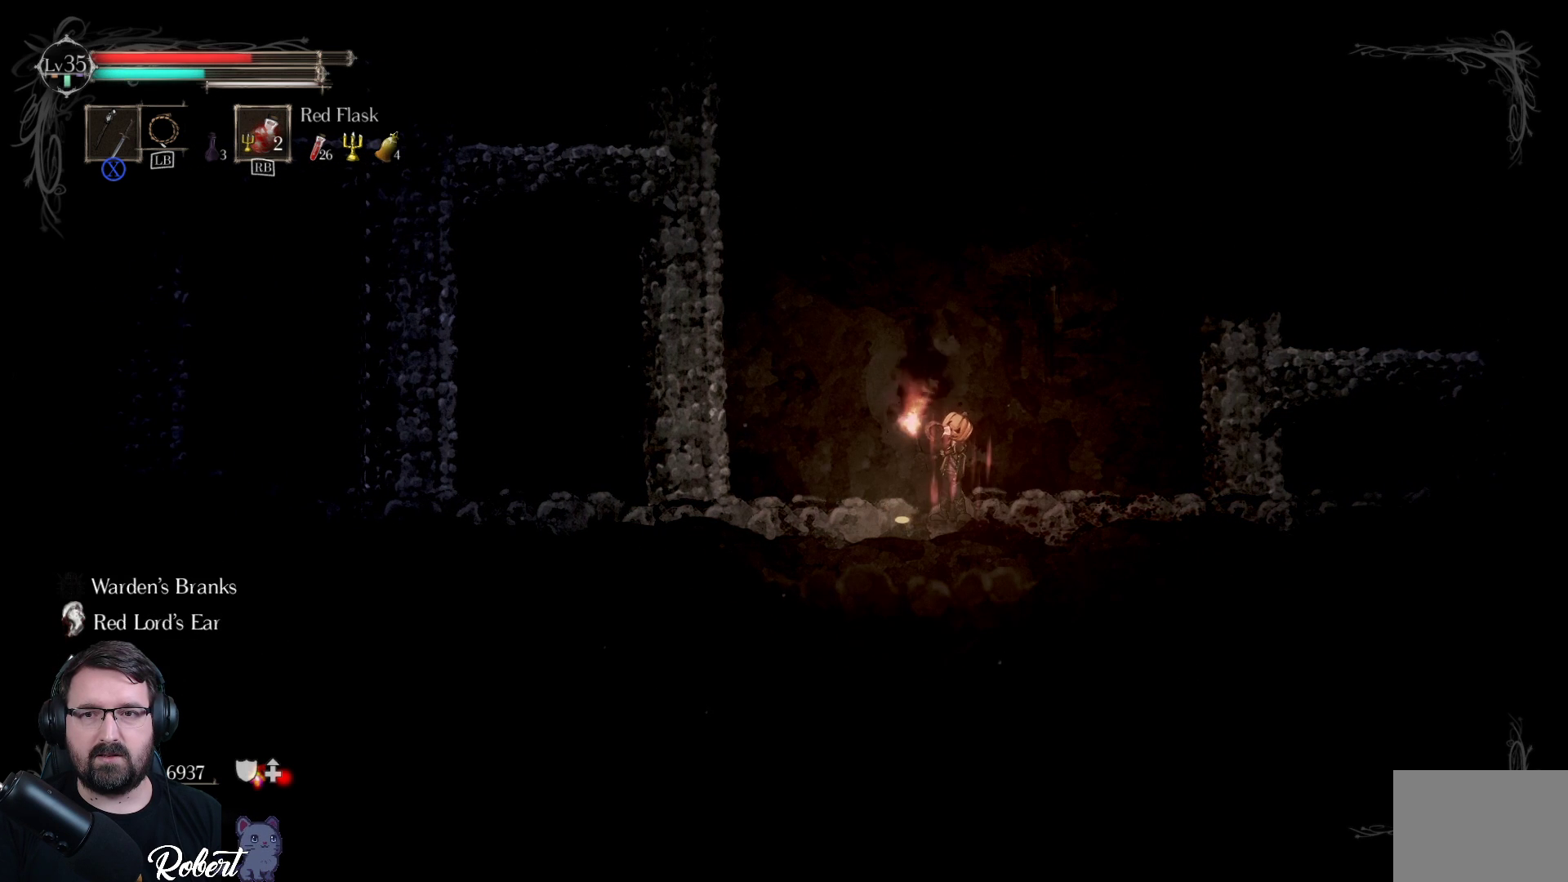
{"buttons": [], "left_stick": "up-right", "right_stick": "center", "events": [[100, "left_stick", "center"], [300, "left_stick", "right"], [367, "left_stick", "up-right"]]}
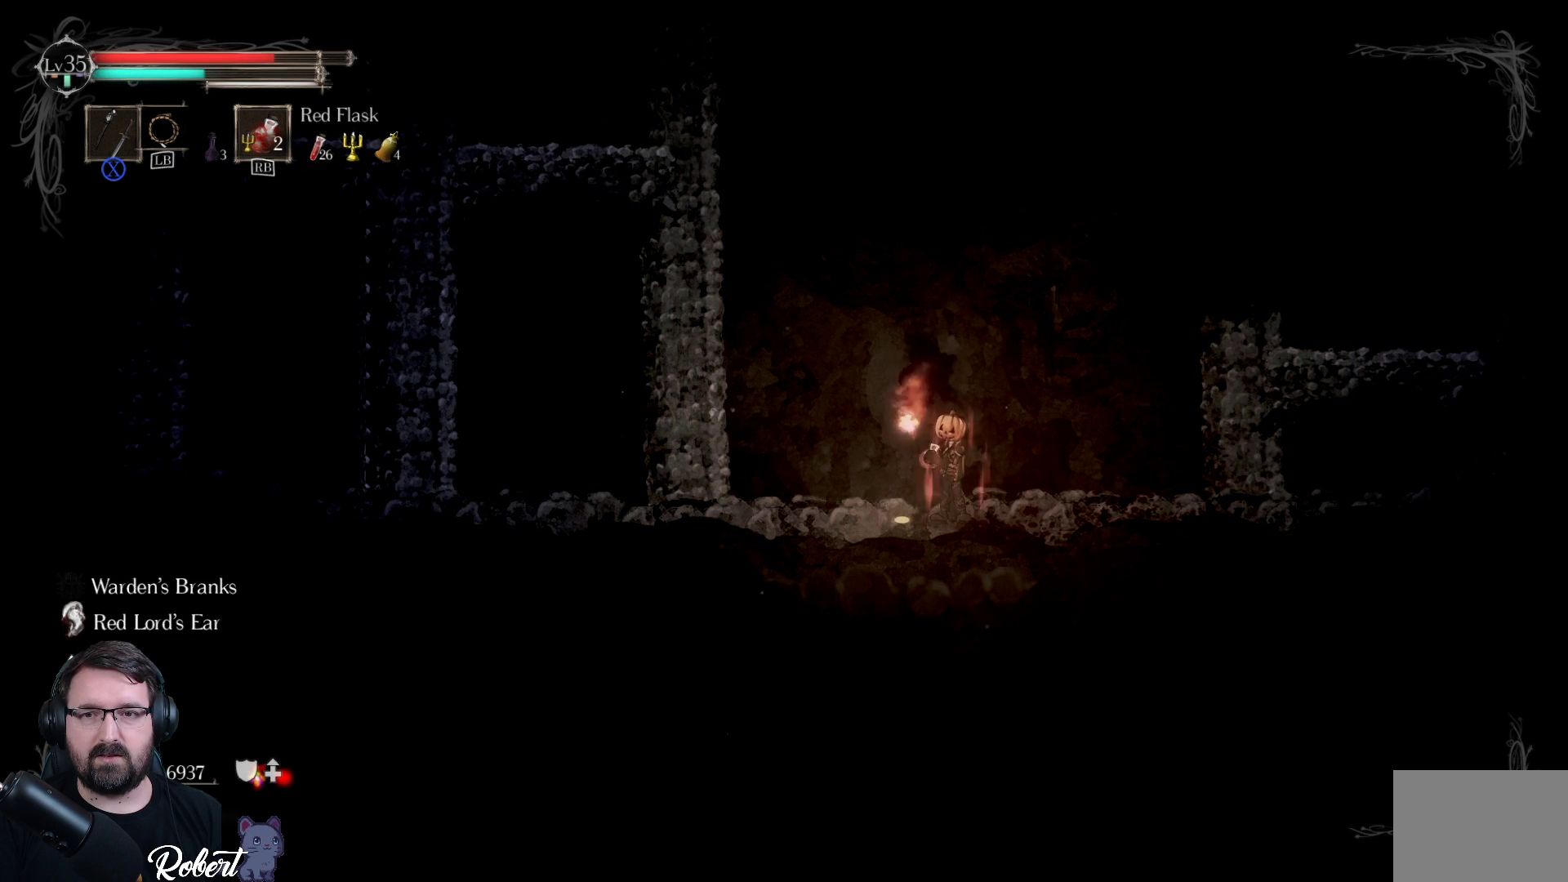
{"buttons": [], "left_stick": "up-right", "right_stick": "center", "events": []}
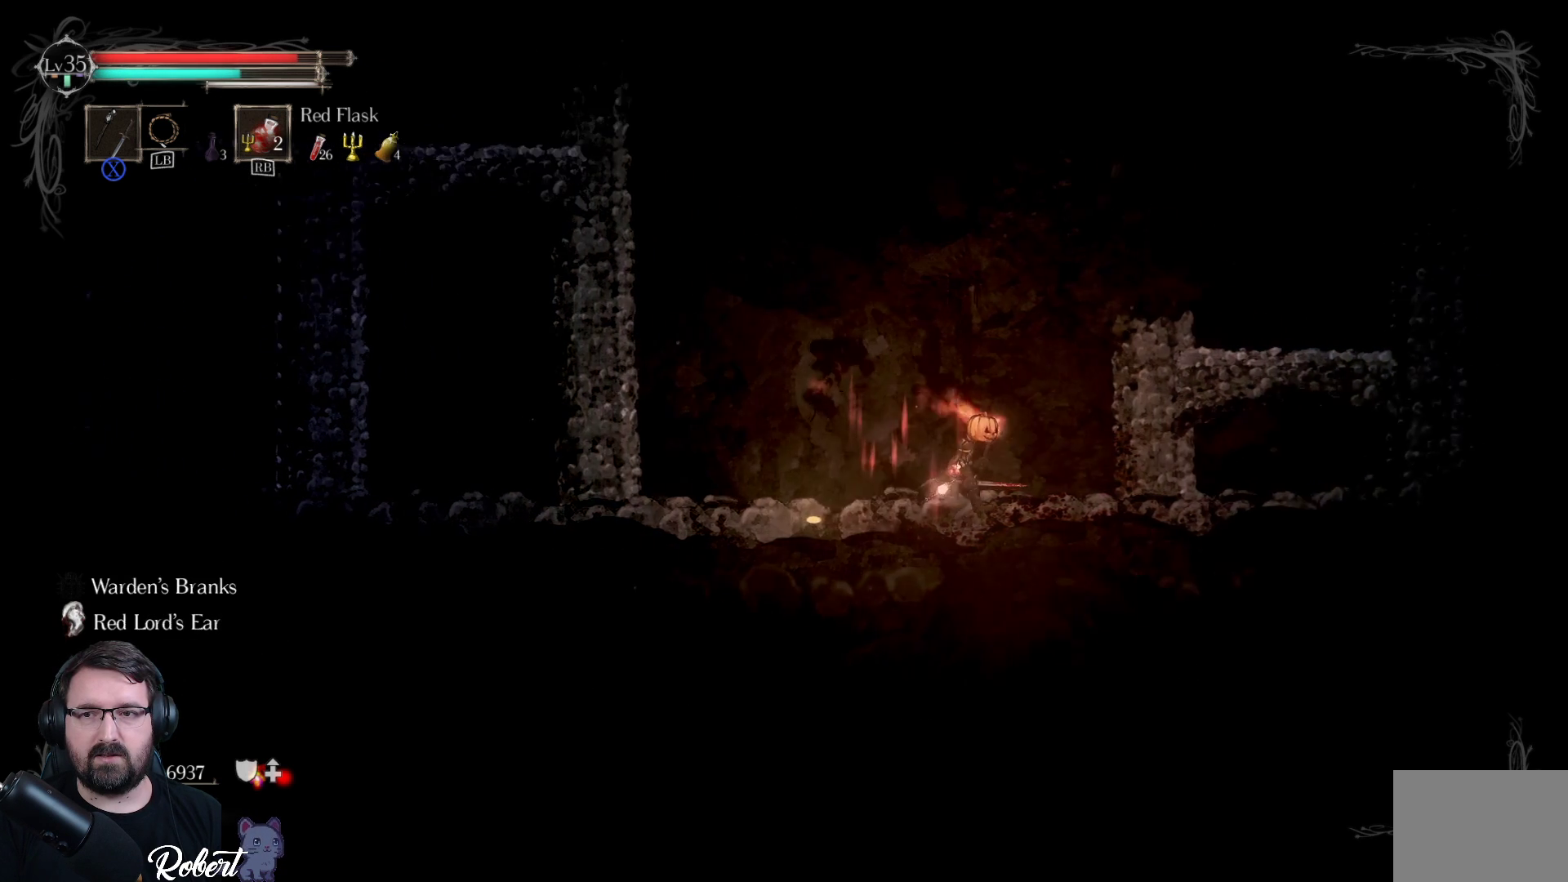
{"buttons": [], "left_stick": "up-right", "right_stick": "center", "events": [[167, "A", "down"], [433, "A", "up"]]}
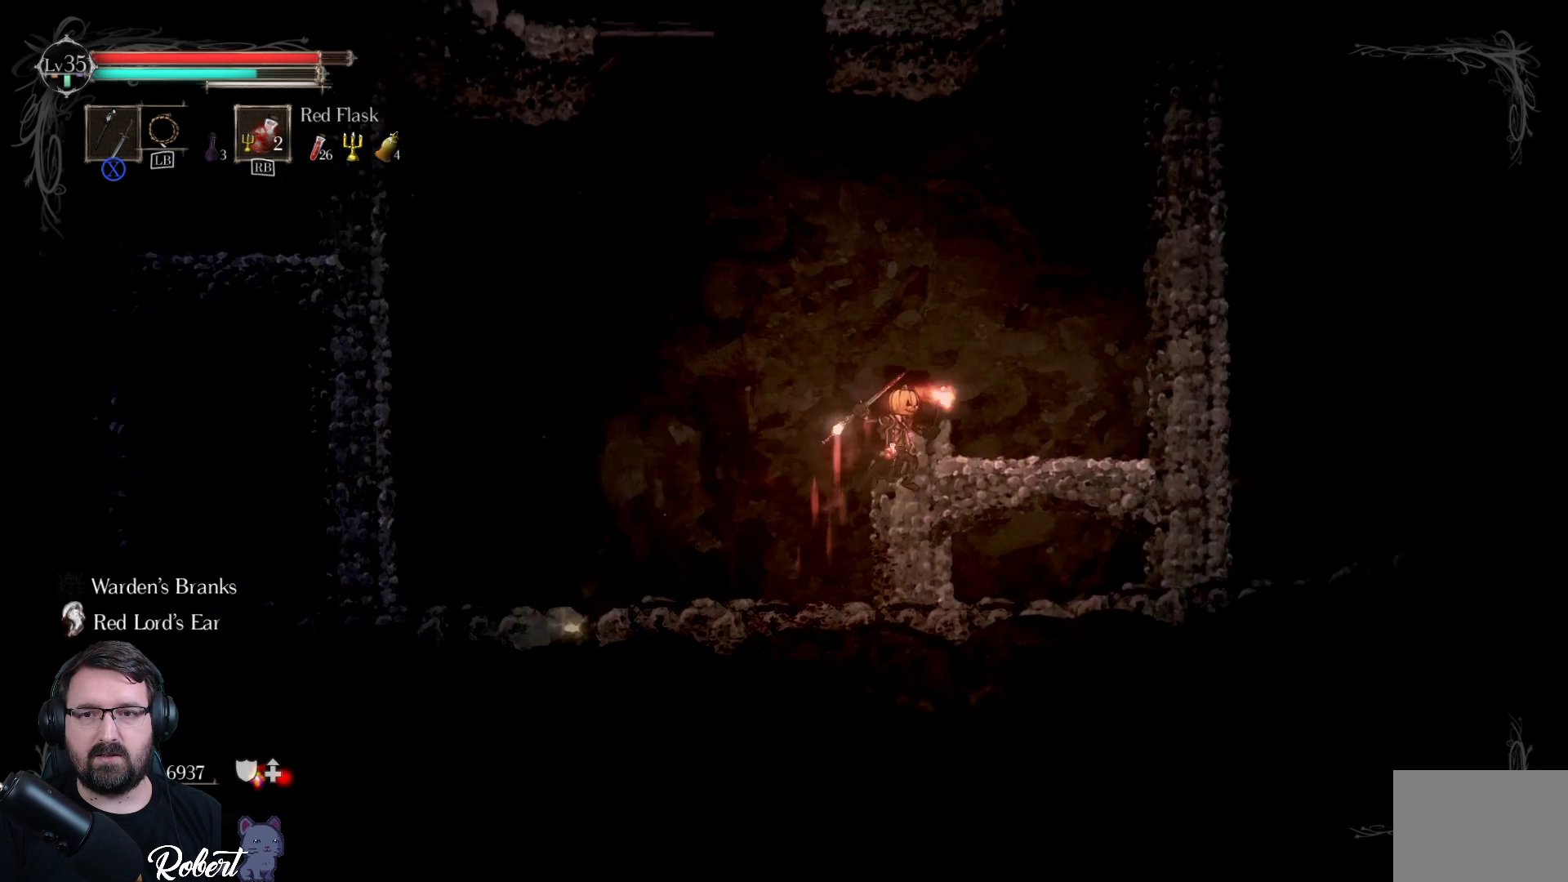
{"buttons": [], "left_stick": "up", "right_stick": "center", "events": [[300, "left_stick", "up"]]}
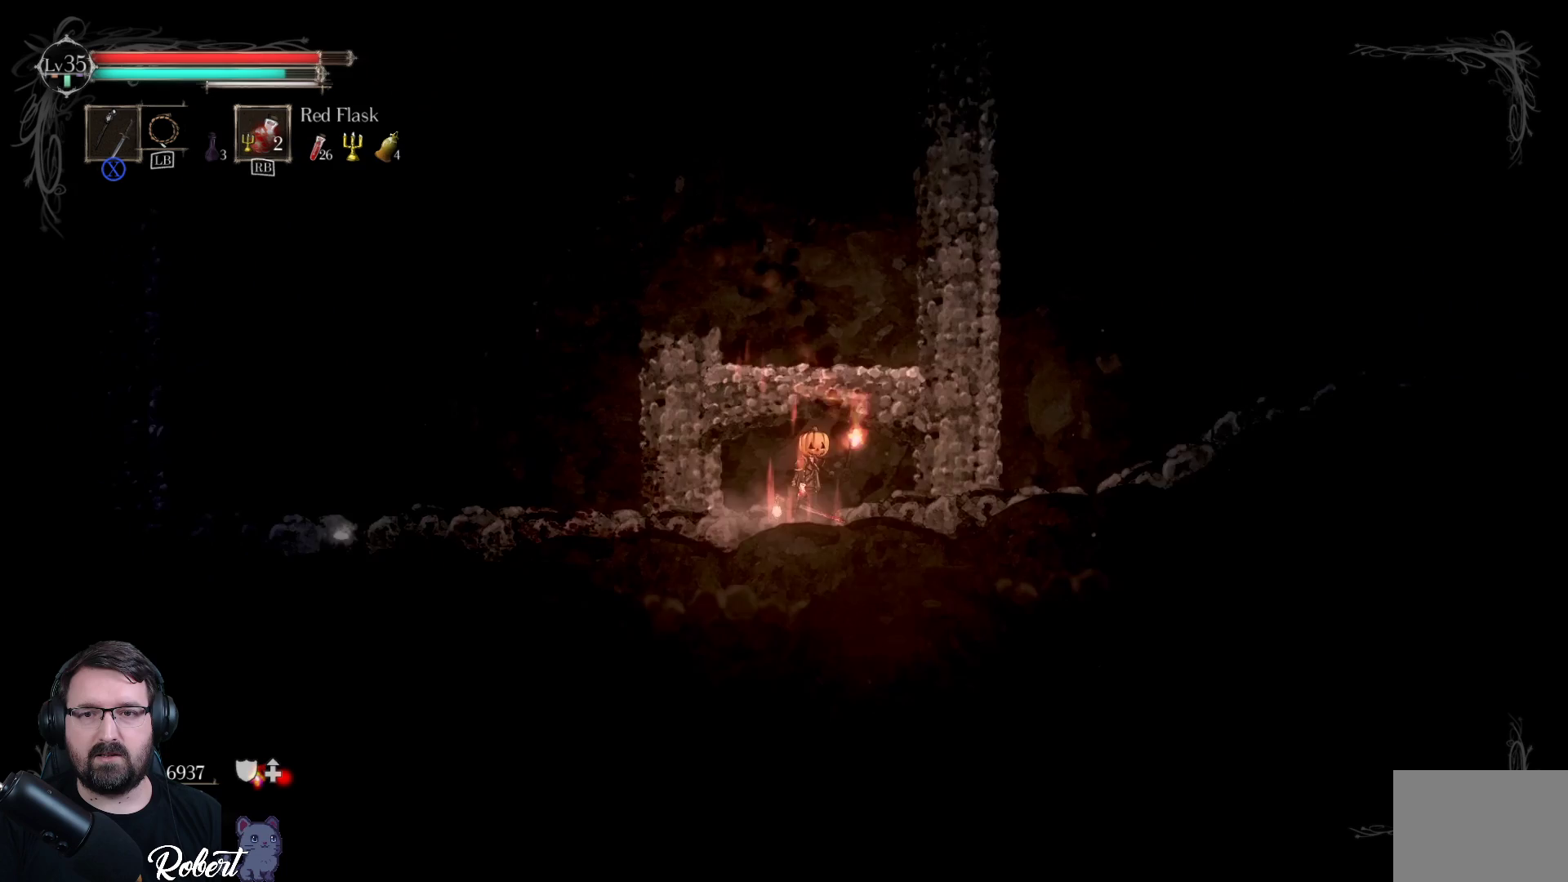
{"buttons": [], "left_stick": "up-right", "right_stick": "center", "events": [[67, "A", "down"], [200, "left_stick", "up-right"], [467, "A", "up"]]}
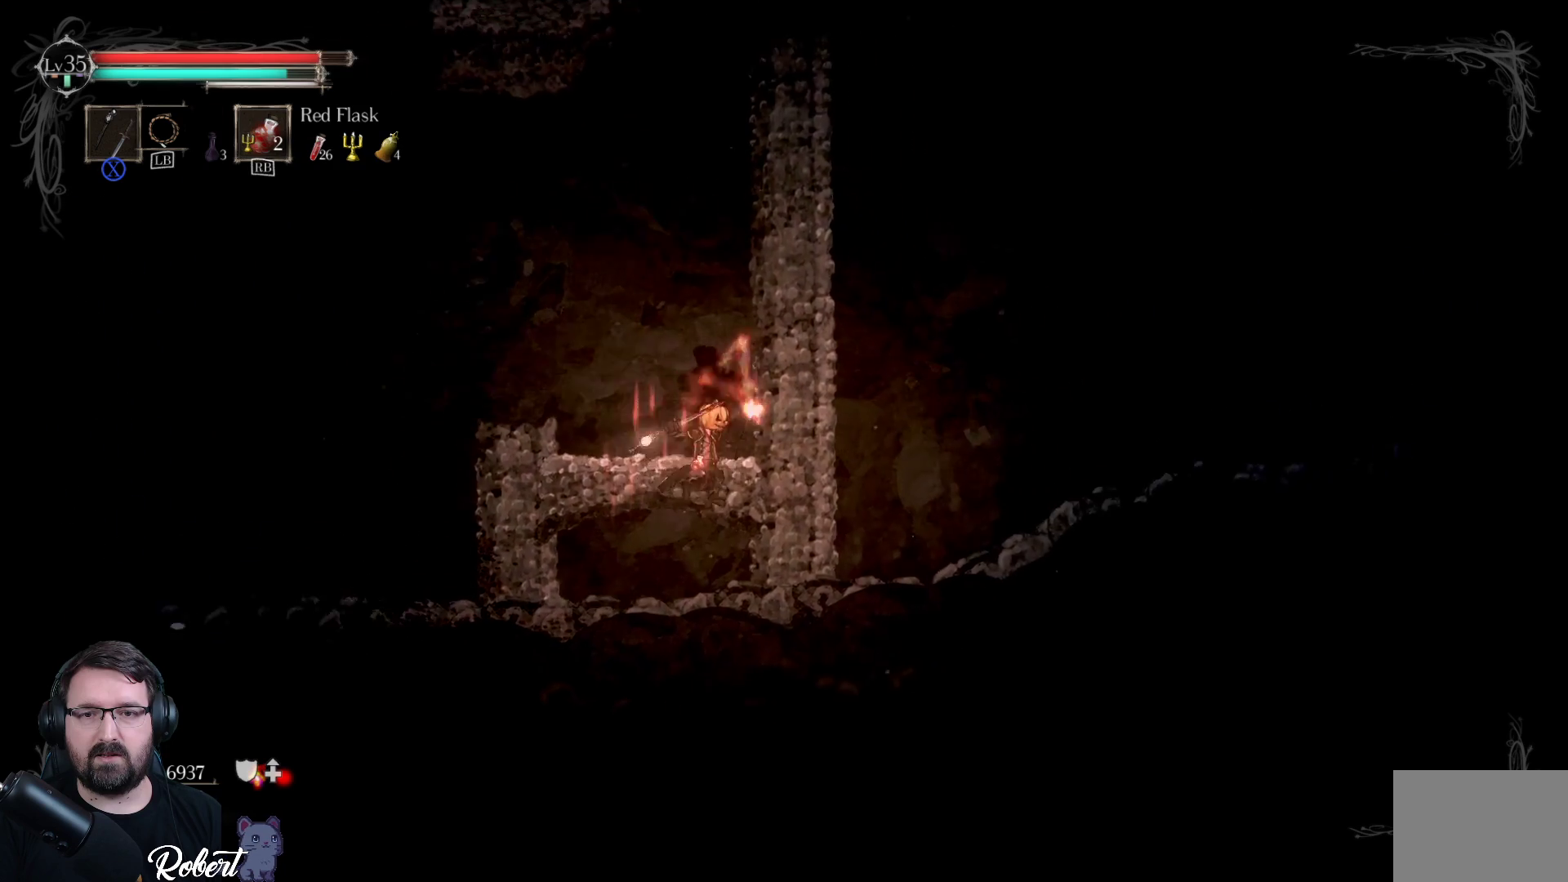
{"buttons": [], "left_stick": "up-left", "right_stick": "center", "events": [[67, "A", "down"], [267, "A", "up"], [333, "left_stick", "up-left"]]}
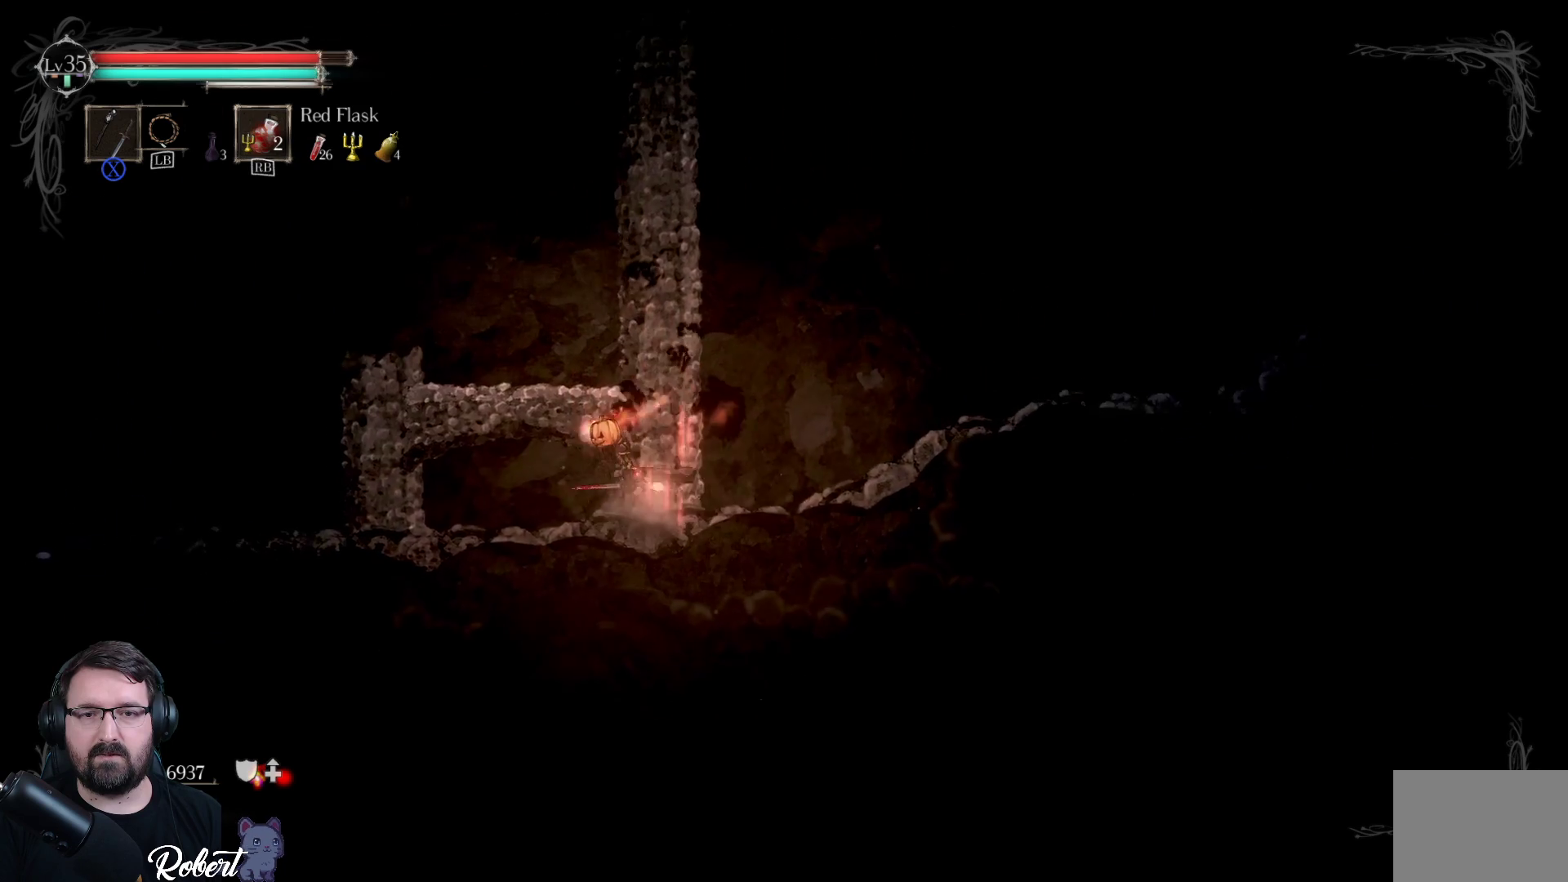
{"buttons": [], "left_stick": "up-left", "right_stick": "center", "events": []}
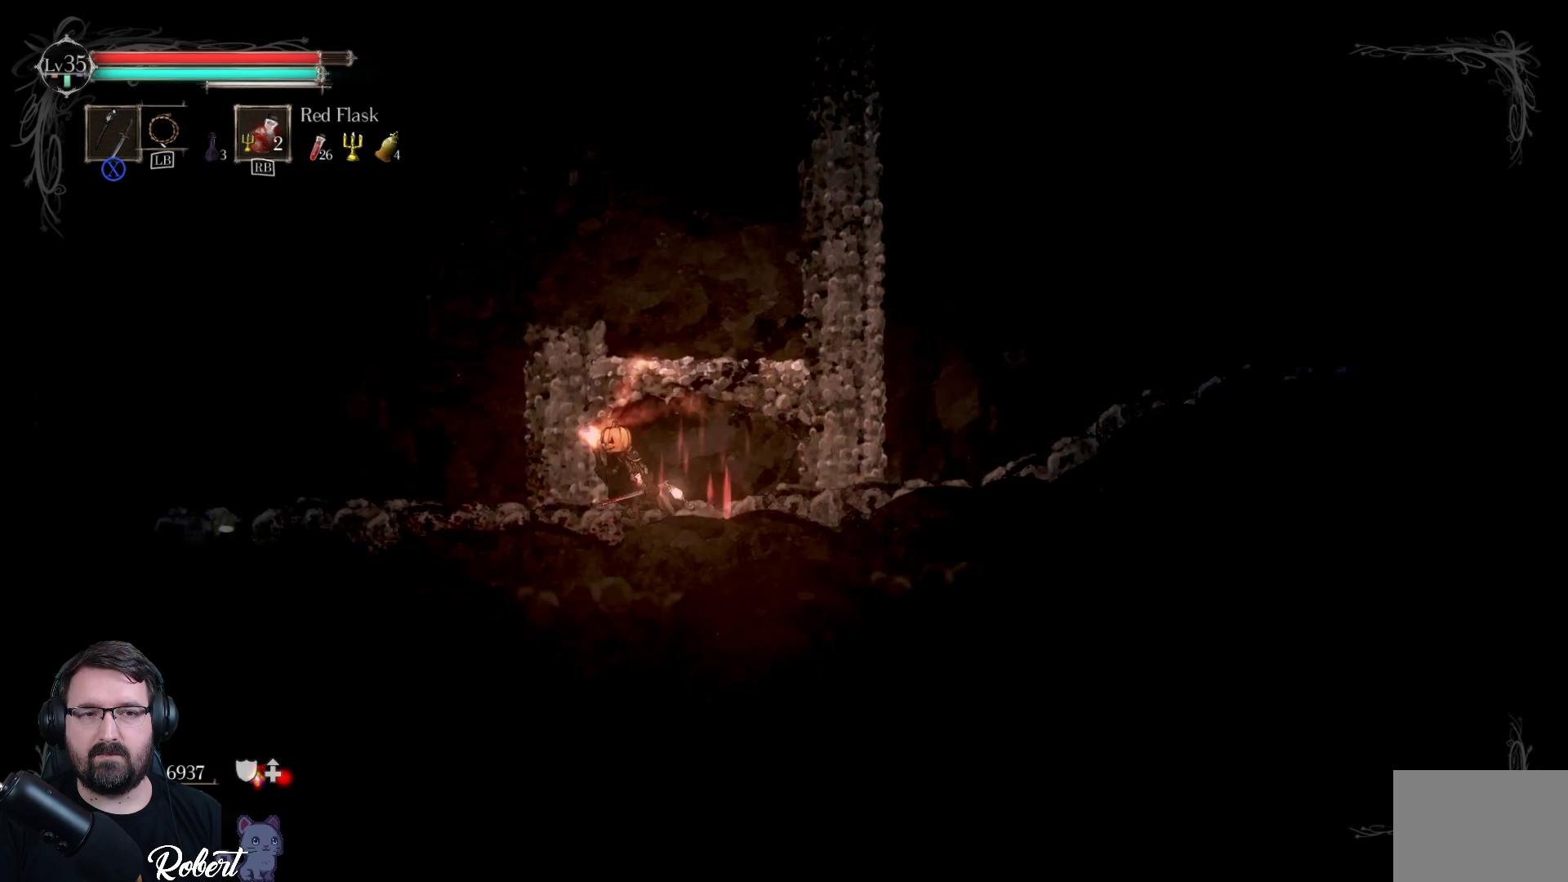
{"buttons": [], "left_stick": "up-left", "right_stick": "center", "events": []}
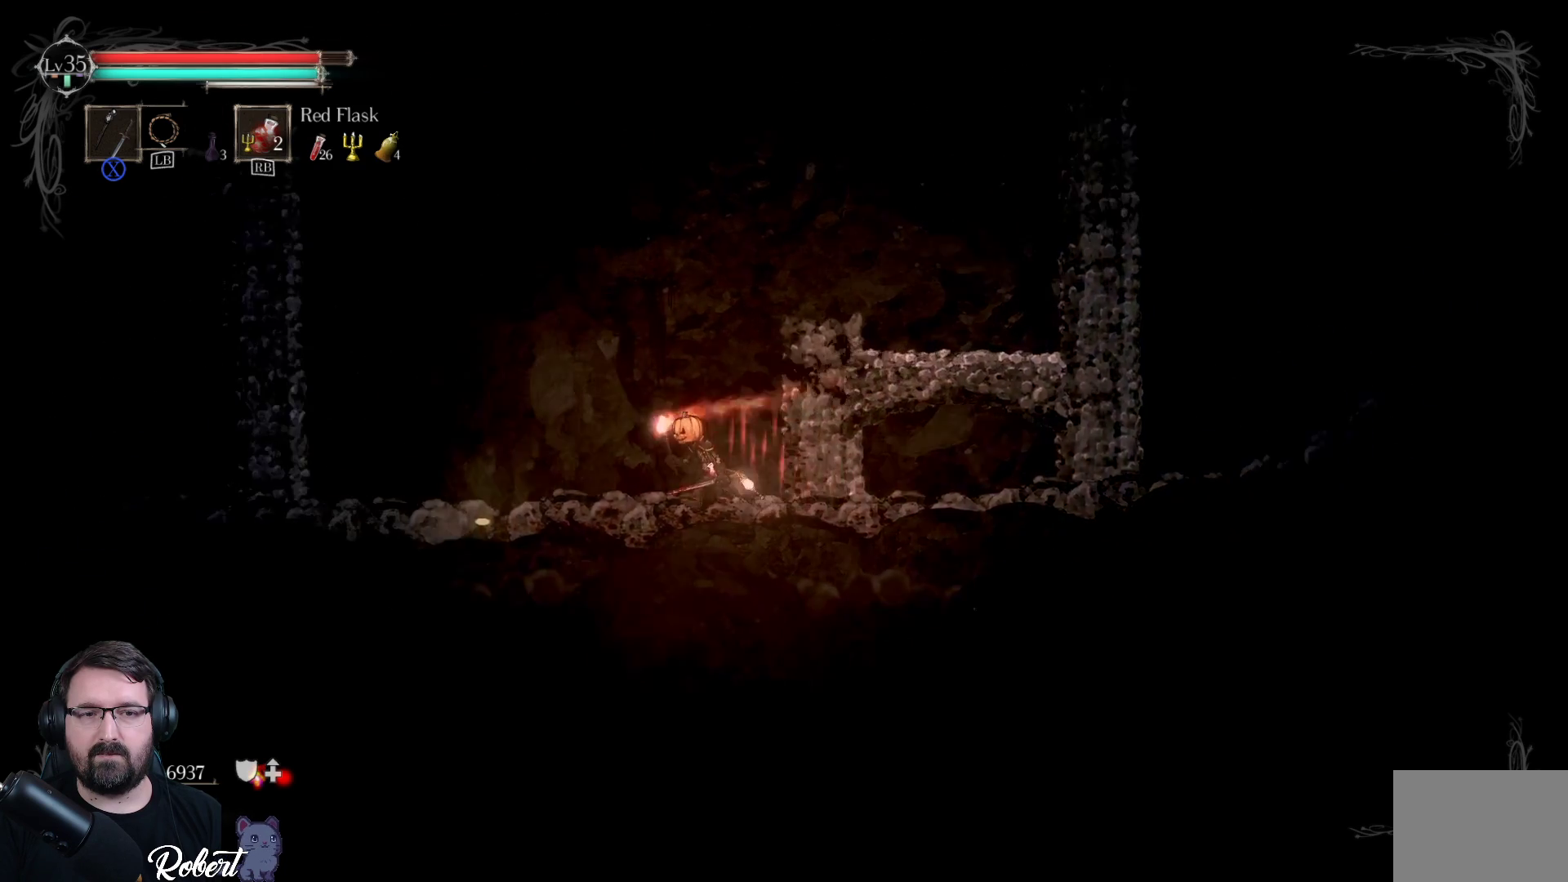
{"buttons": [], "left_stick": "up-left", "right_stick": "center", "events": []}
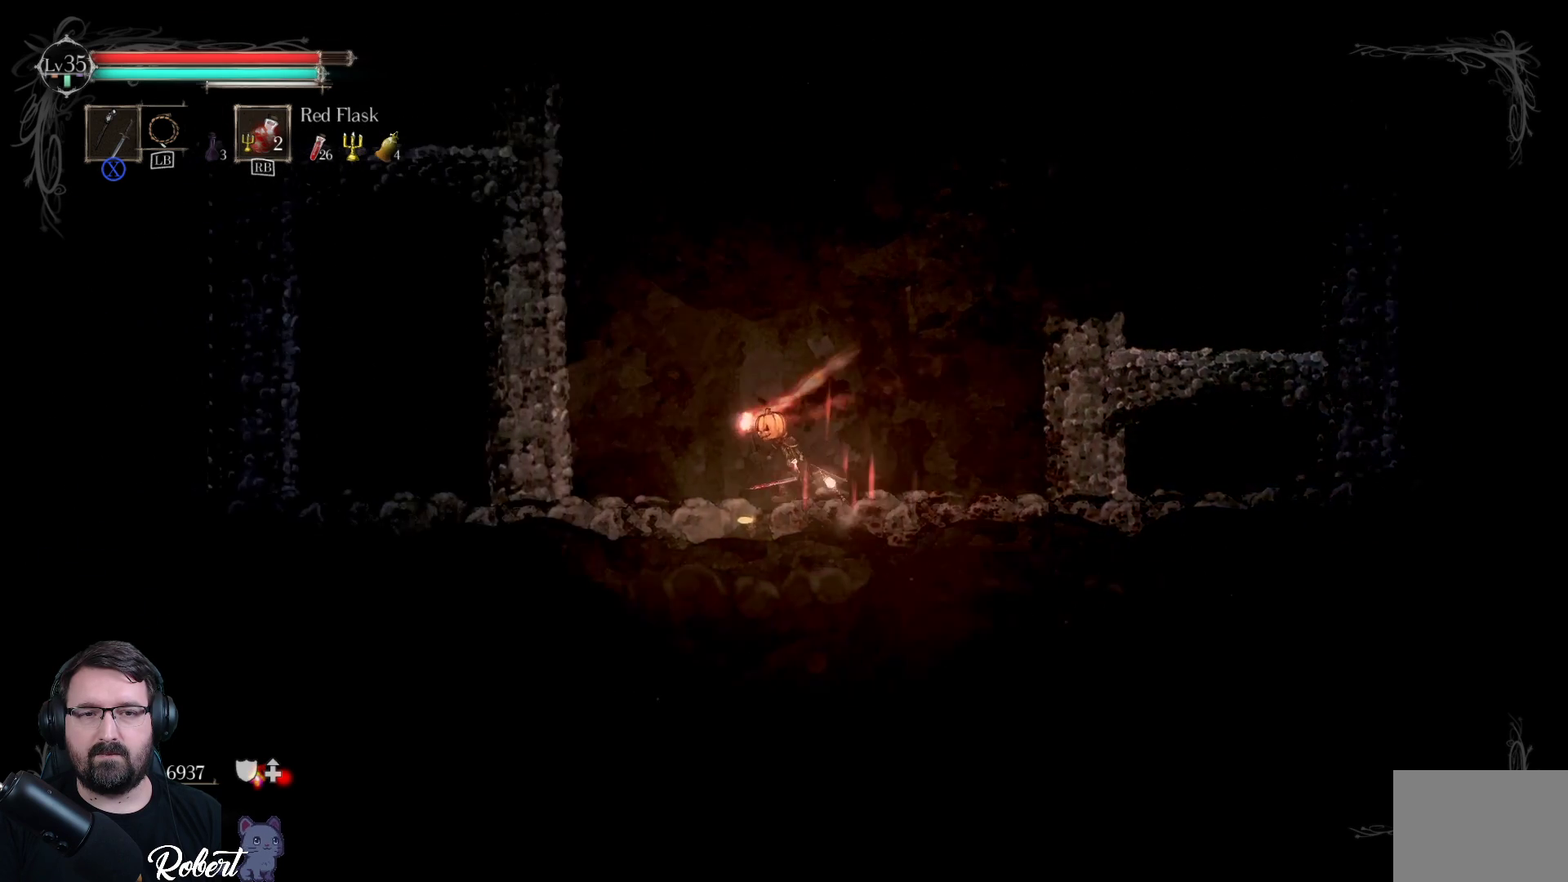
{"buttons": ["A"], "left_stick": "up-left", "right_stick": "center", "events": [[267, "A", "down"]]}
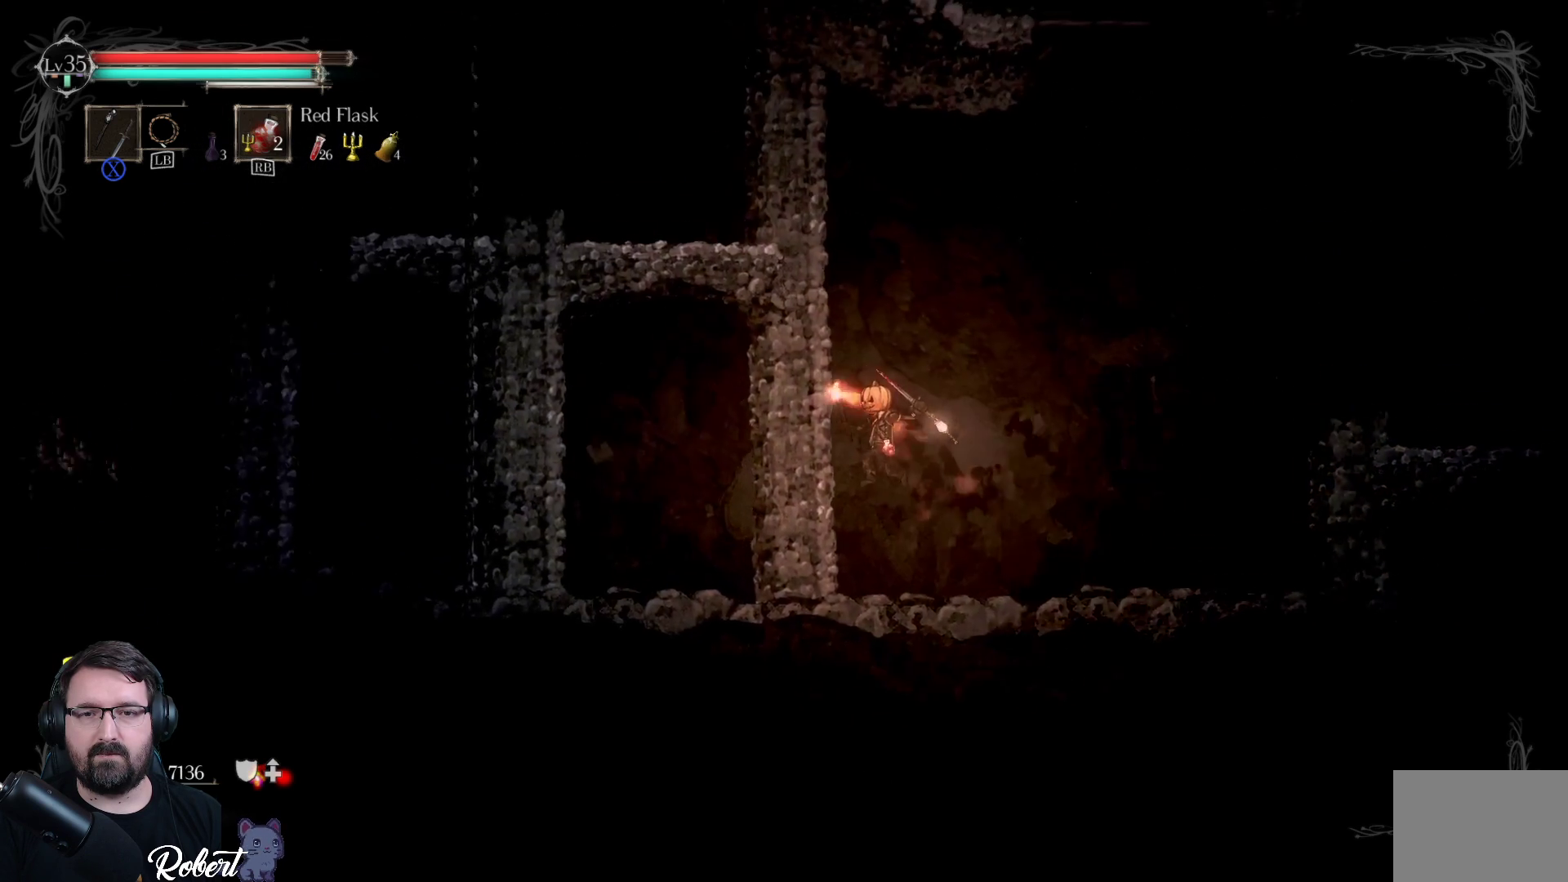
{"buttons": [], "left_stick": "up-left", "right_stick": "center", "events": [[133, "A", "up"]]}
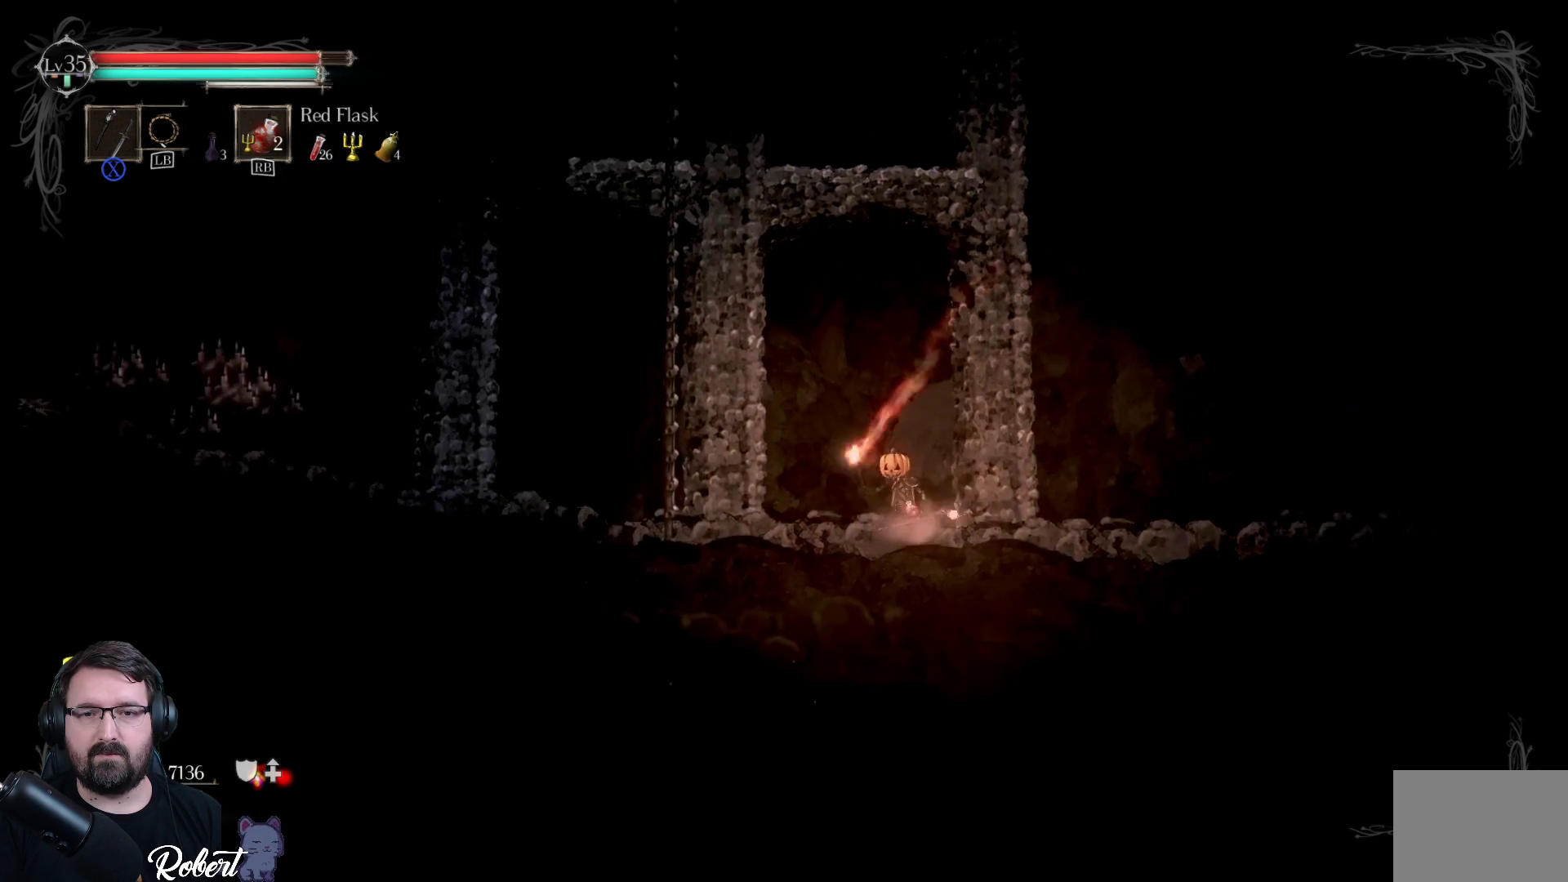
{"buttons": [], "left_stick": "up-left", "right_stick": "center", "events": []}
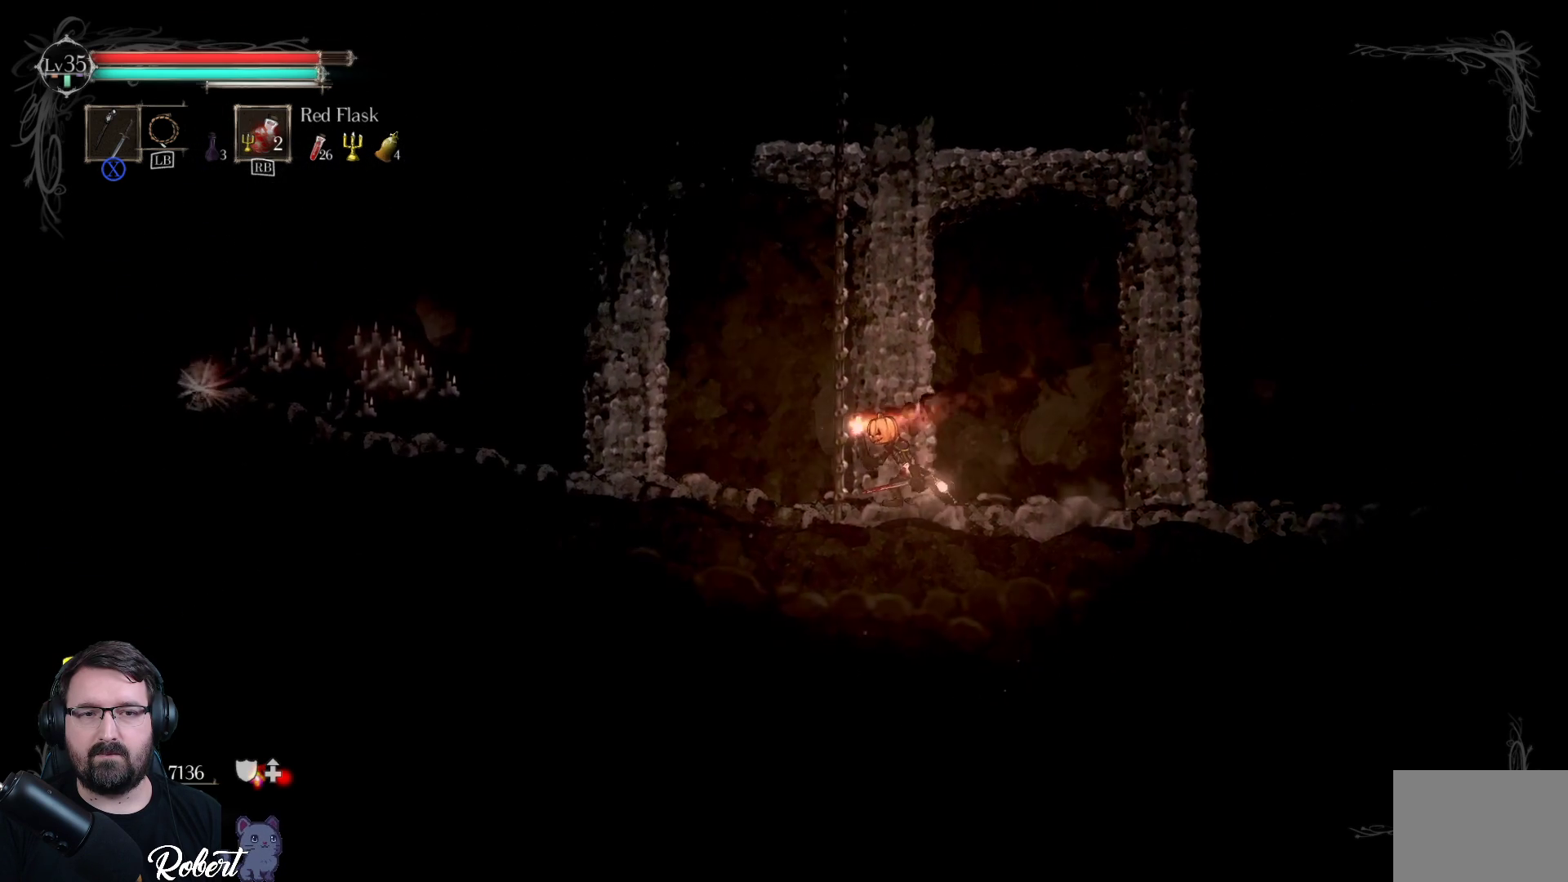
{"buttons": [], "left_stick": "up-left", "right_stick": "center", "events": []}
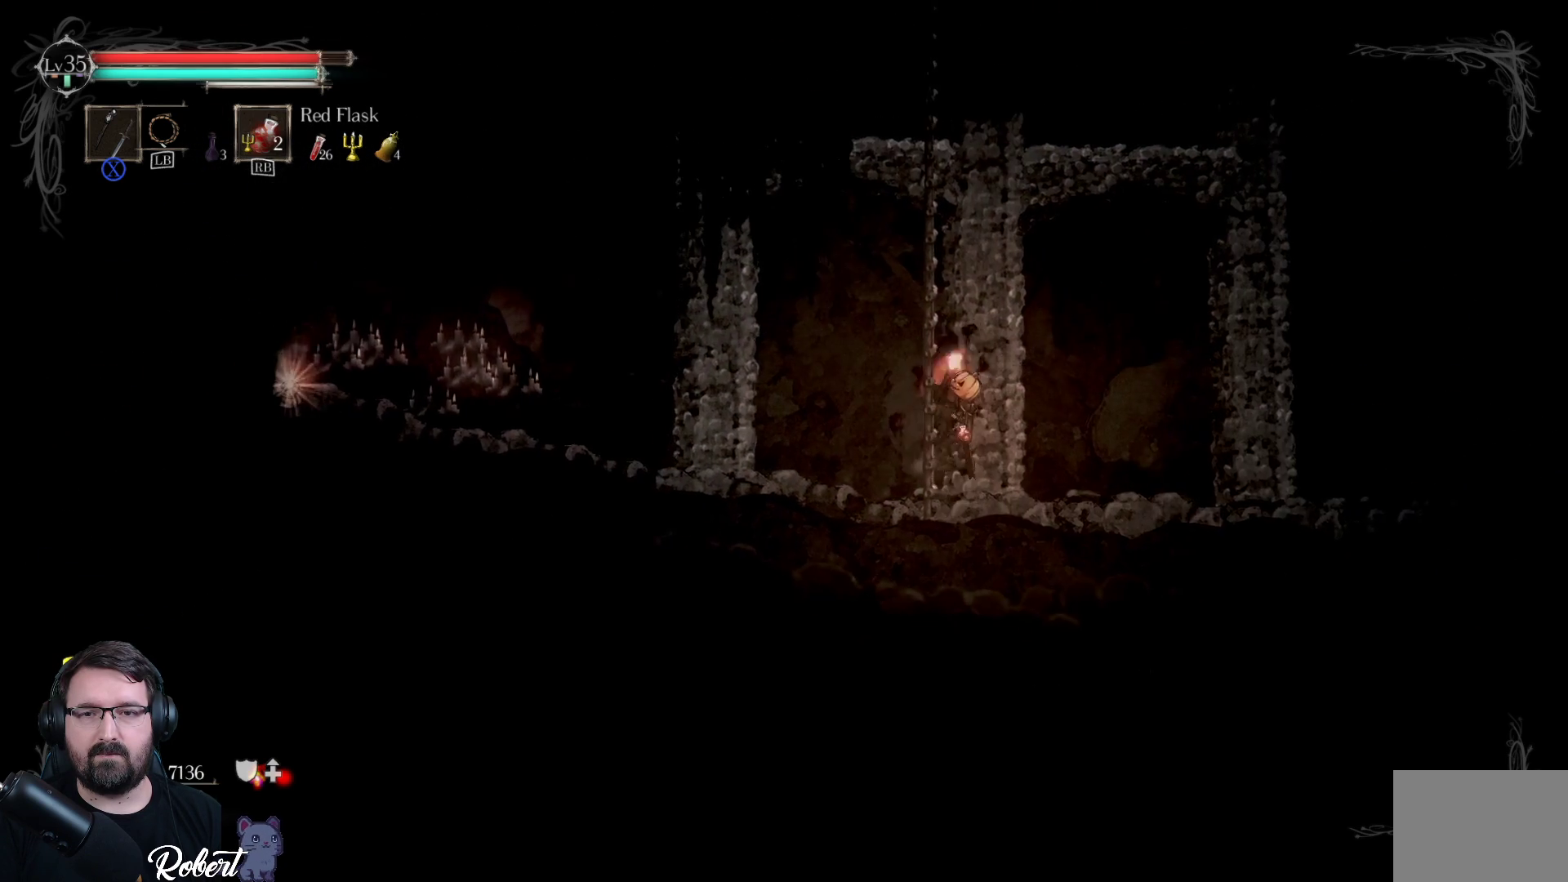
{"buttons": [], "left_stick": "center", "right_stick": "center", "events": [[233, "left_stick", "center"]]}
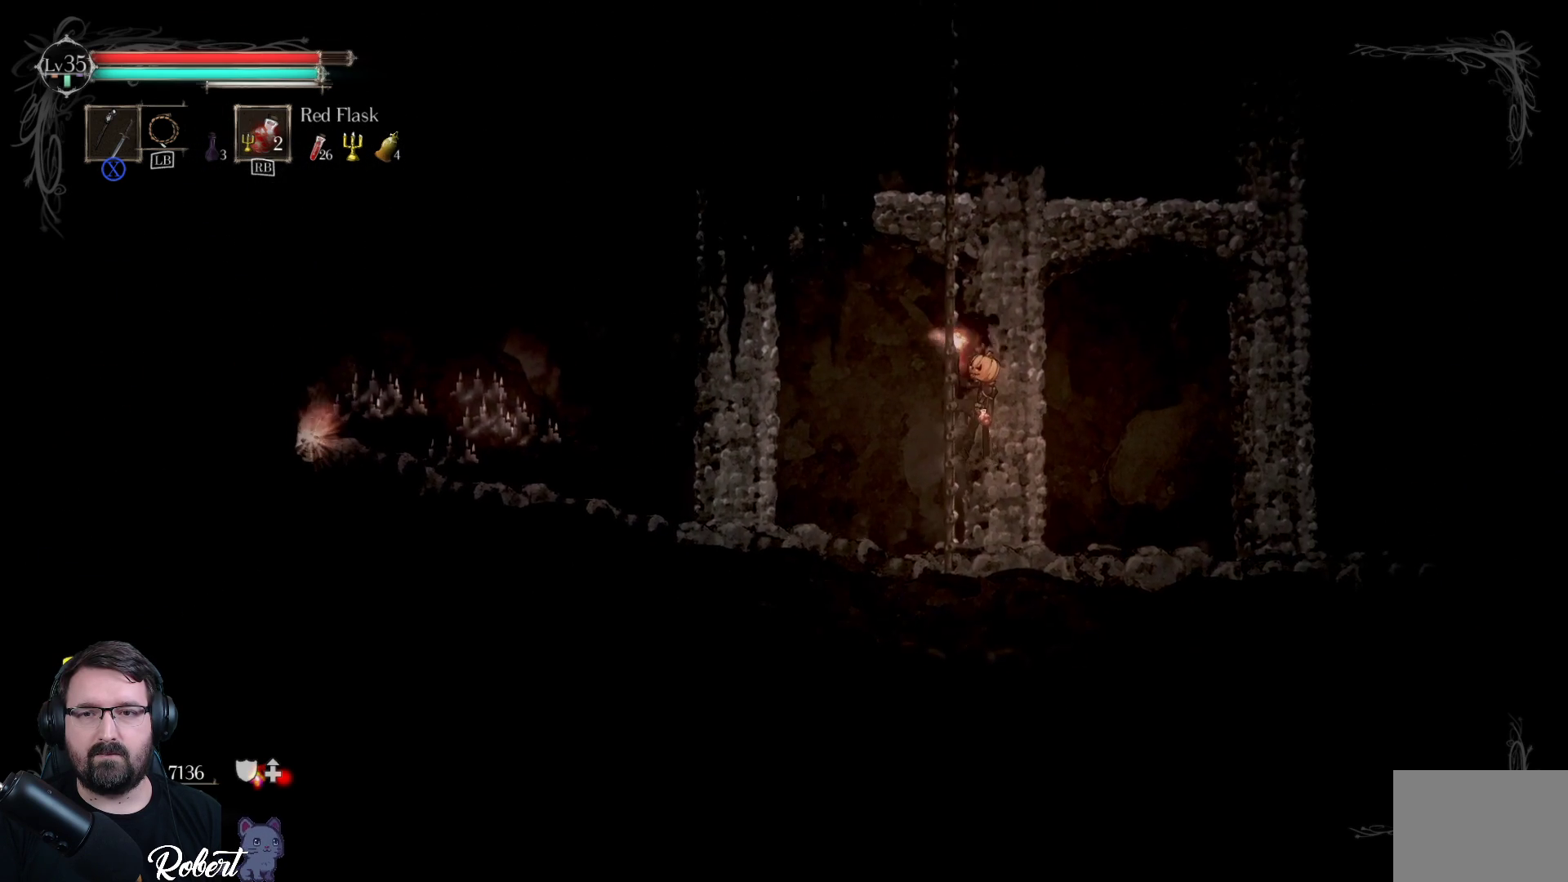
{"buttons": [], "left_stick": "down", "right_stick": "center", "events": [[33, "left_stick", "left"], [133, "left_stick", "up-left"], [400, "left_stick", "center"], [500, "left_stick", "down"]]}
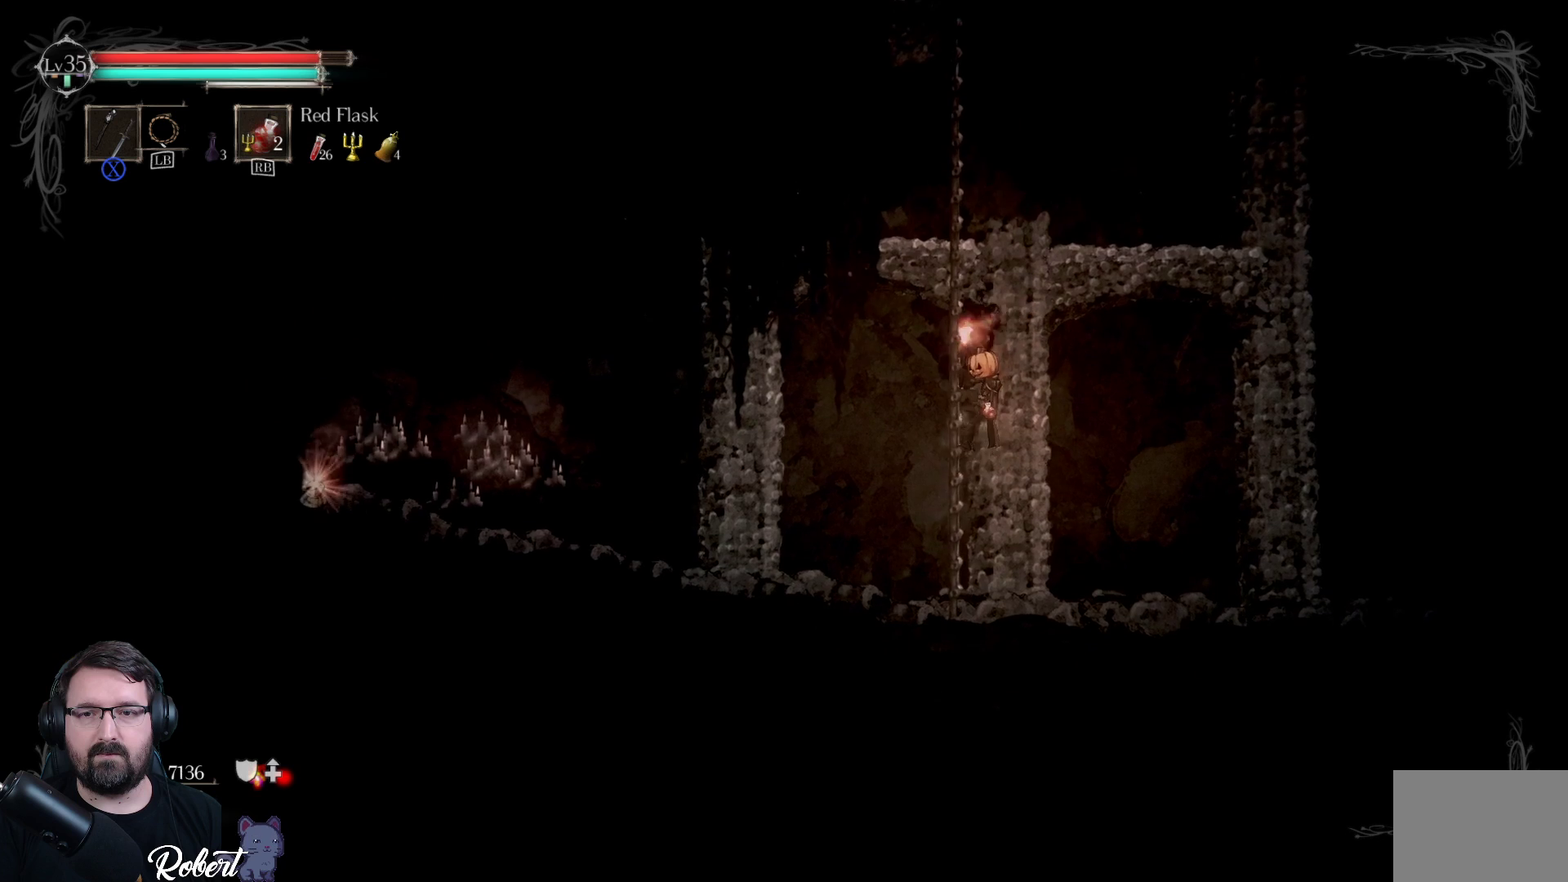
{"buttons": [], "left_stick": "down", "right_stick": "center", "events": []}
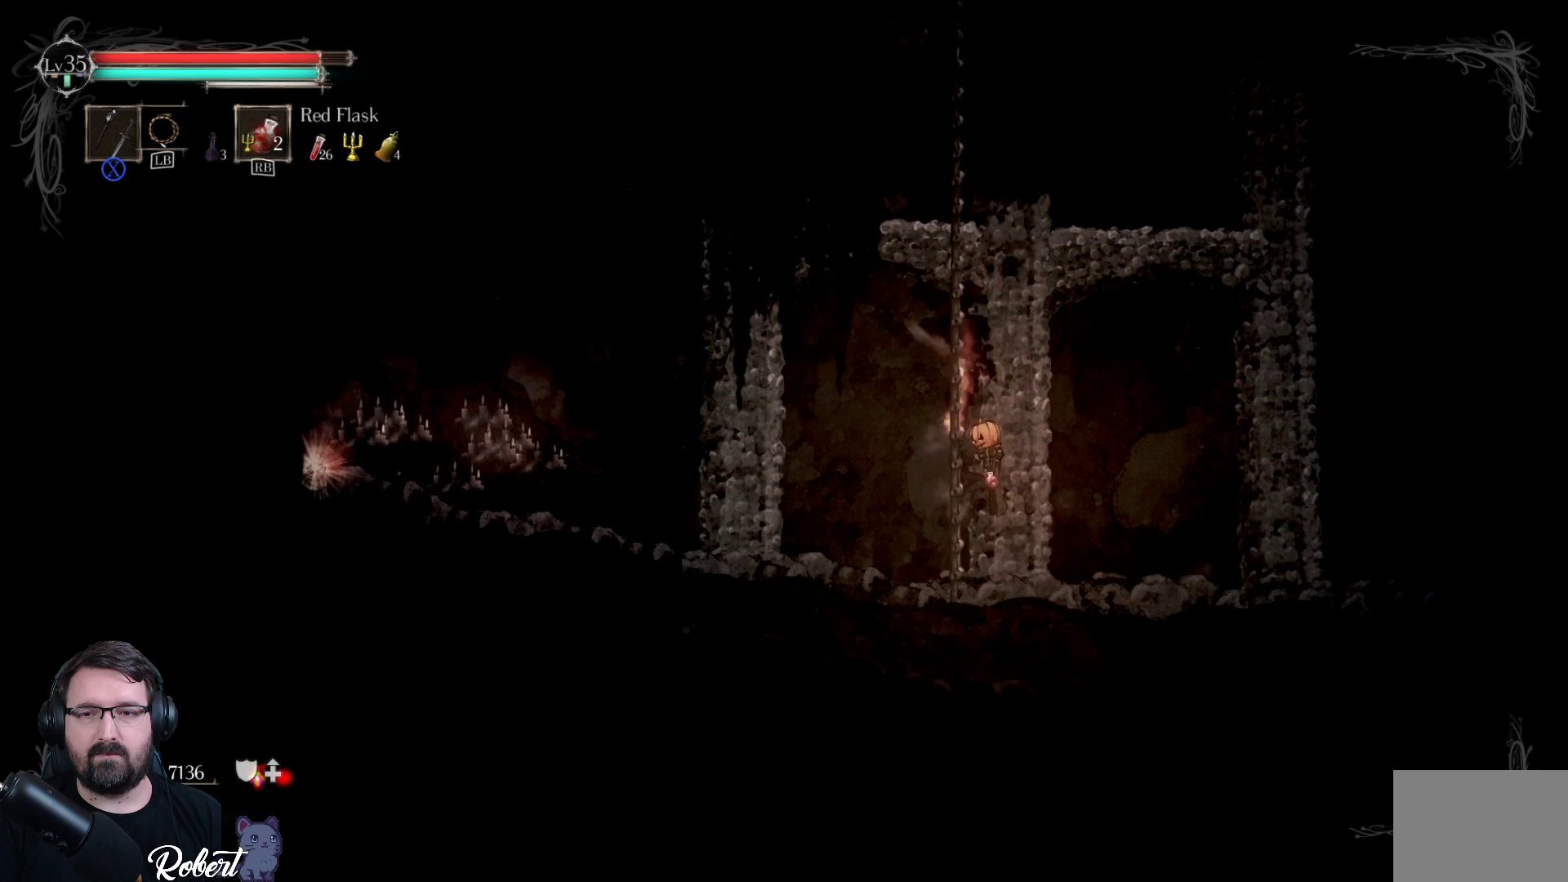
{"buttons": [], "left_stick": "down", "right_stick": "center", "events": []}
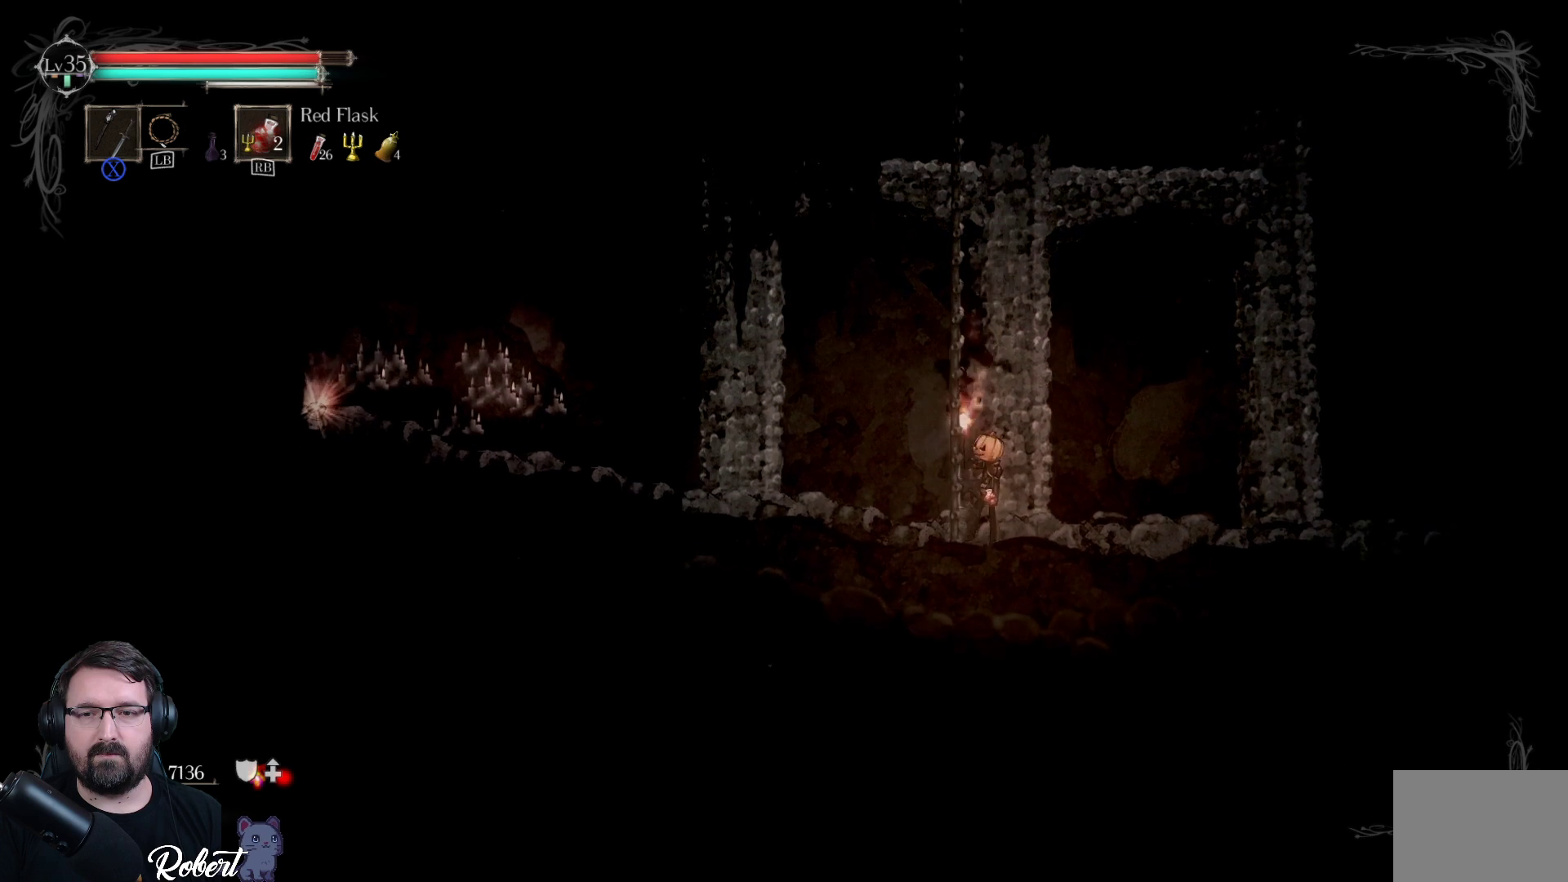
{"buttons": [], "left_stick": "down-left", "right_stick": "center", "events": [[67, "left_stick", "down-left"]]}
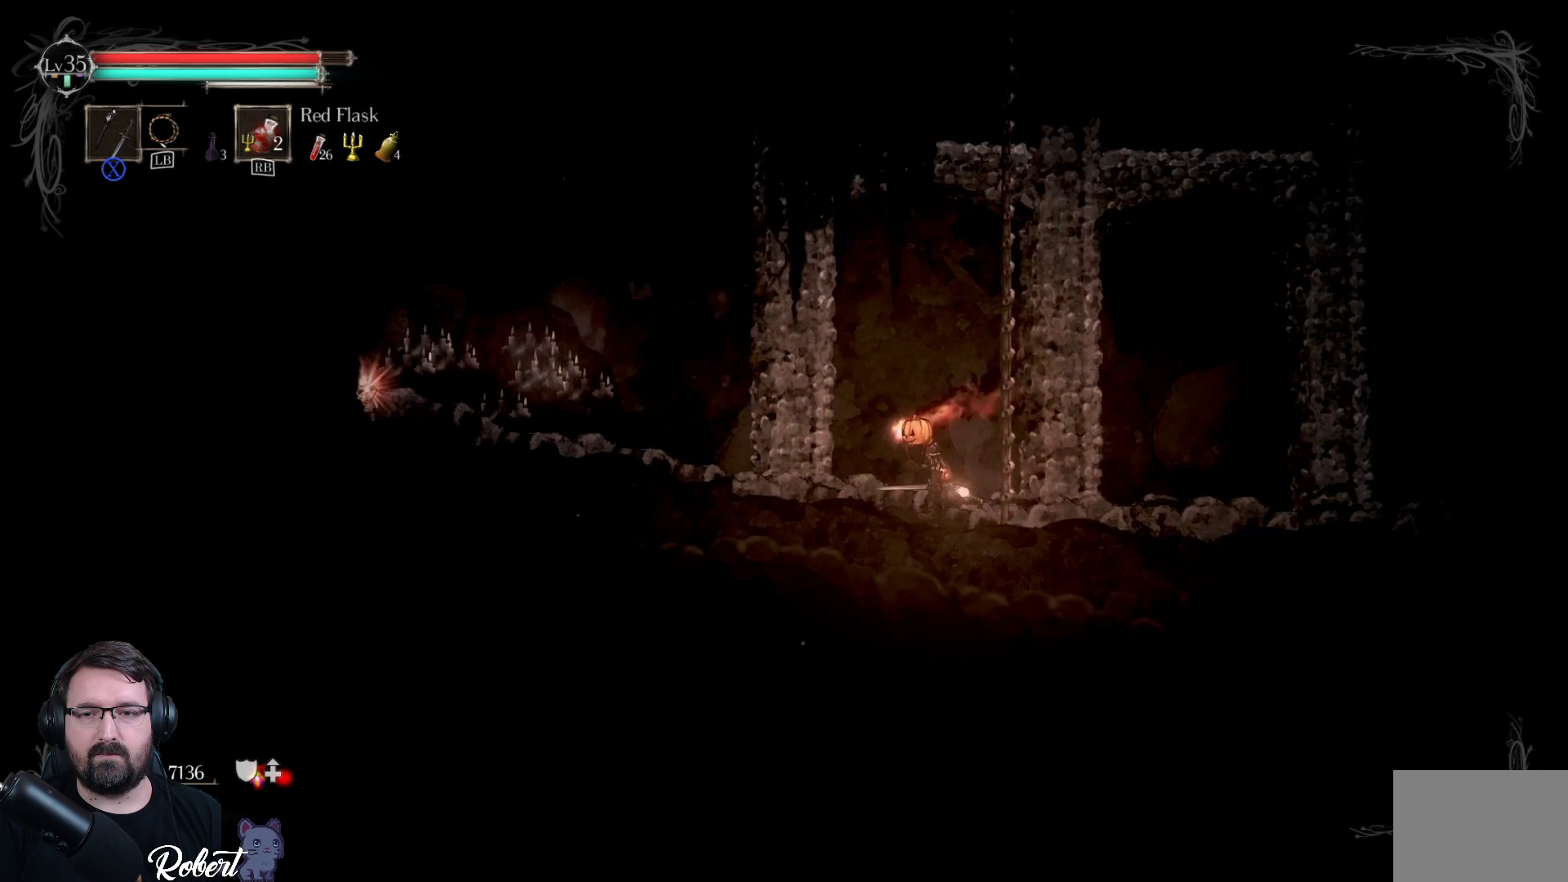
{"buttons": [], "left_stick": "down-left", "right_stick": "center", "events": []}